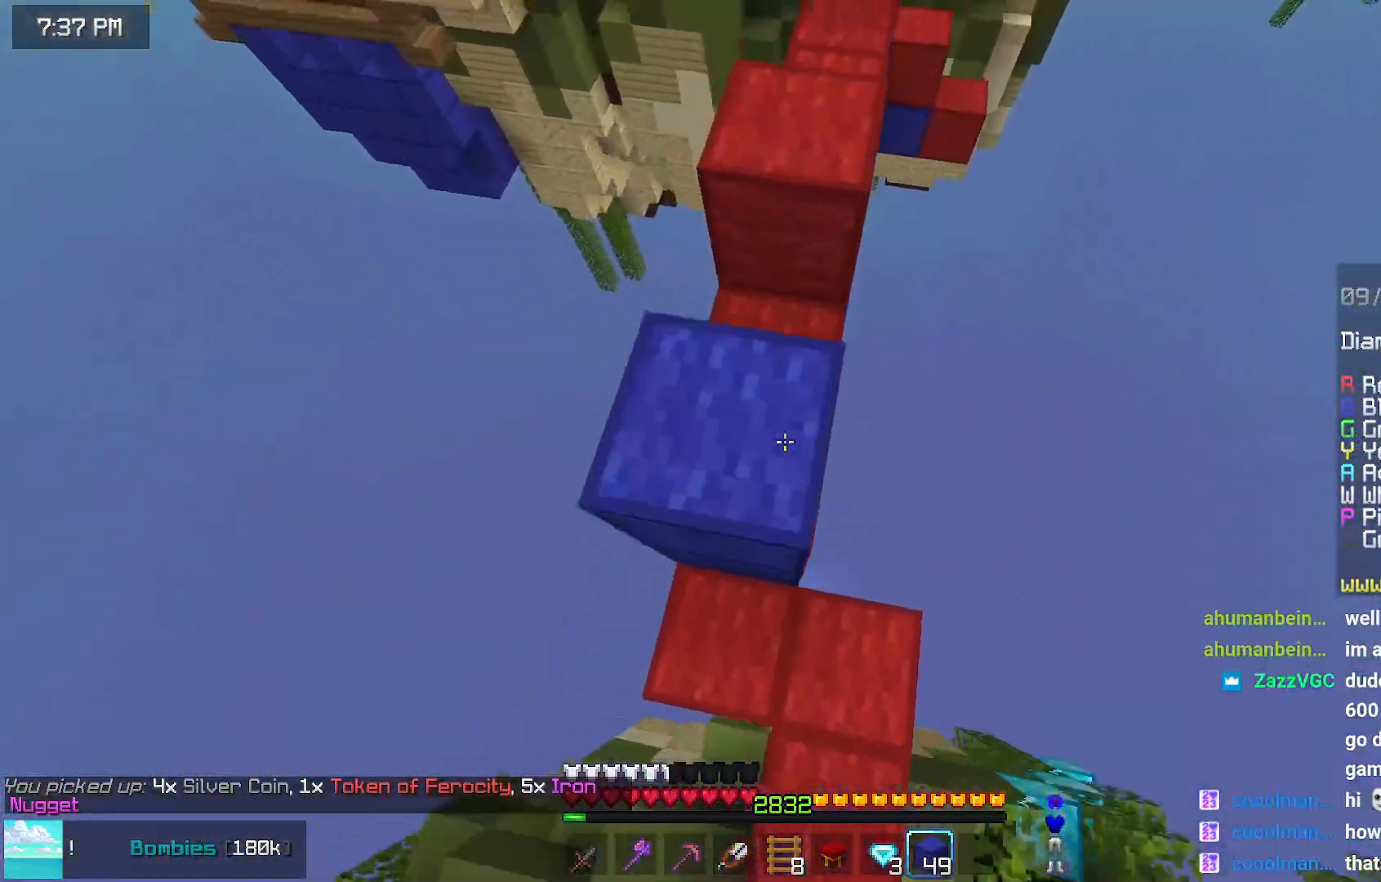
Gameplay with keyboard and mouse; each line is a JSON object with the keys and mouse buttons held at the frame after it. "events" lists presses ("down") and releases ("up") of "down", "left", "right", "space", "up", "mouse_left" and "mouse_right" between this image and that frame as [ms after this image, input, new state], when the widget could be followed in between. "mouse_left", "mouse_right" = the "left", "right" buttons of the "mouse" list. No other keys are recorded. Fast repeated clicks can show as one long hold. Mouse movement is not recorded.
{"keys": [], "mouse": [], "events": [[34, "mouse_right", "up"], [34, "space", "up"], [150, "space", "down"], [300, "space", "up"], [300, "up", "up"], [350, "mouse_right", "down"], [400, "mouse_right", "up"]]}
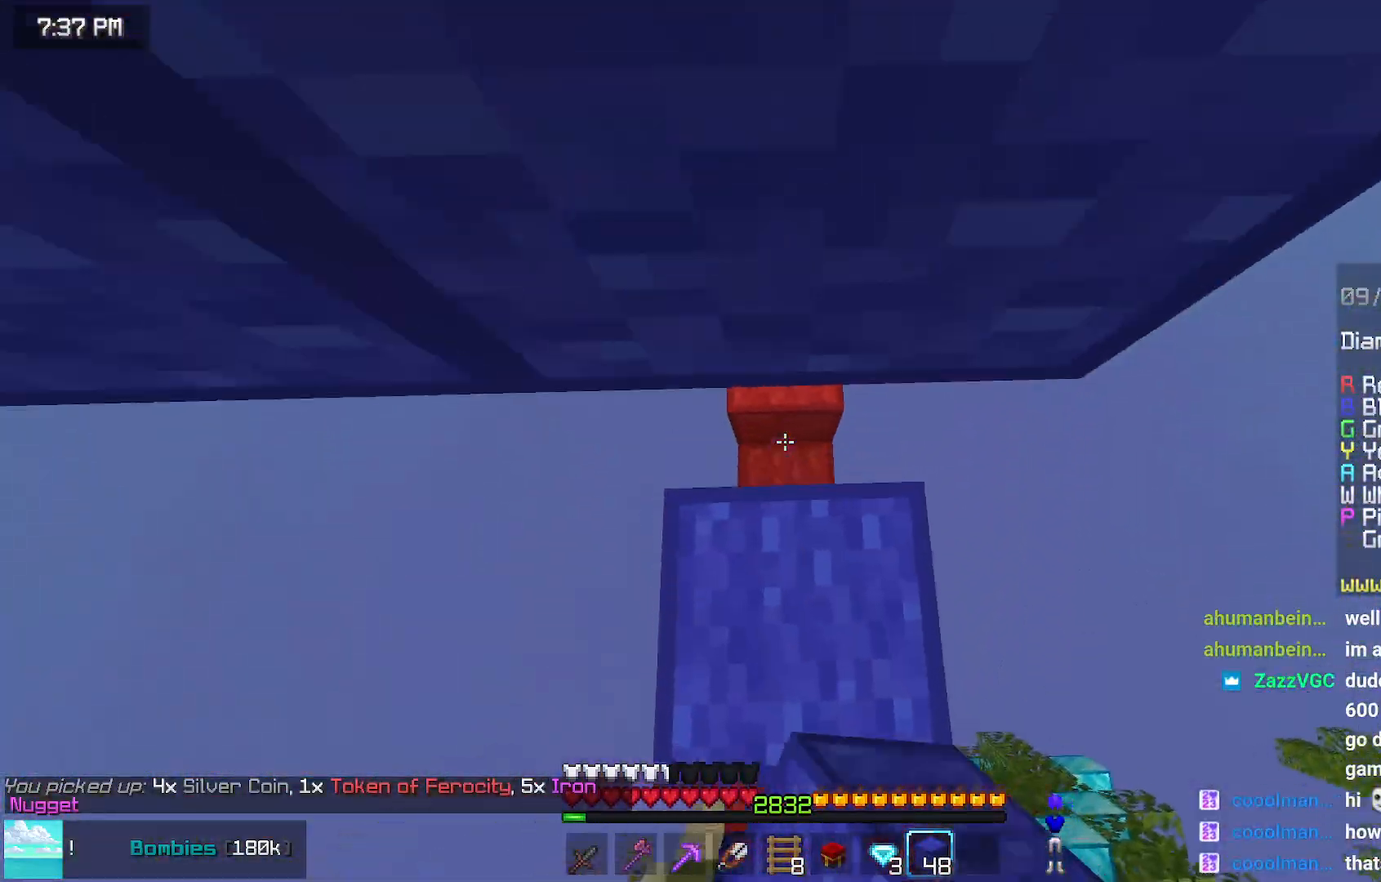
{"keys": [], "mouse": [], "events": [[117, "space", "down"], [367, "mouse_right", "down"], [367, "space", "up"], [417, "mouse_right", "up"]]}
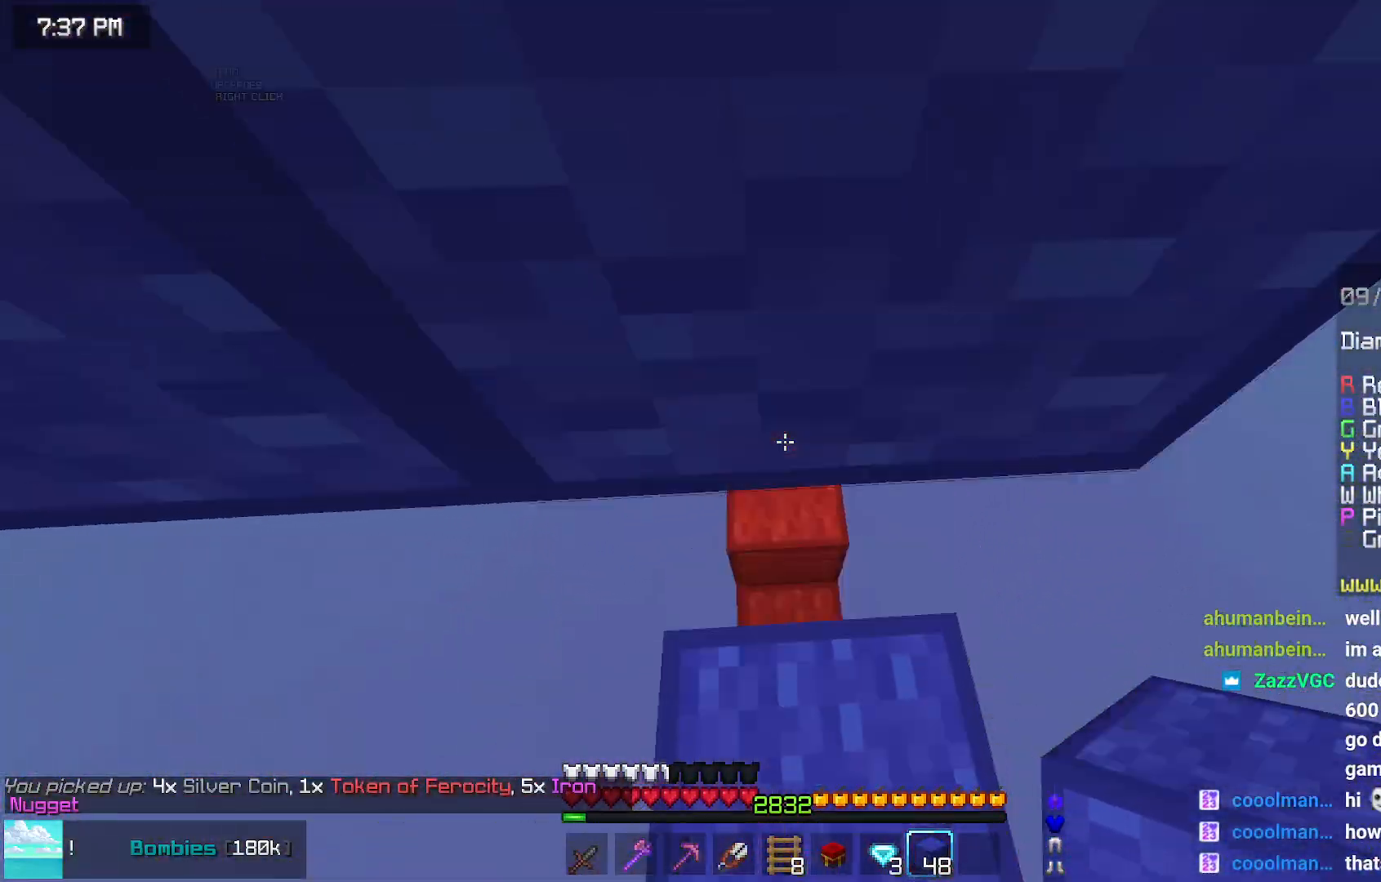
{"keys": [], "mouse": ["left"], "events": [[84, "right", "down"], [184, "mouse_left", "down"], [250, "right", "up"]]}
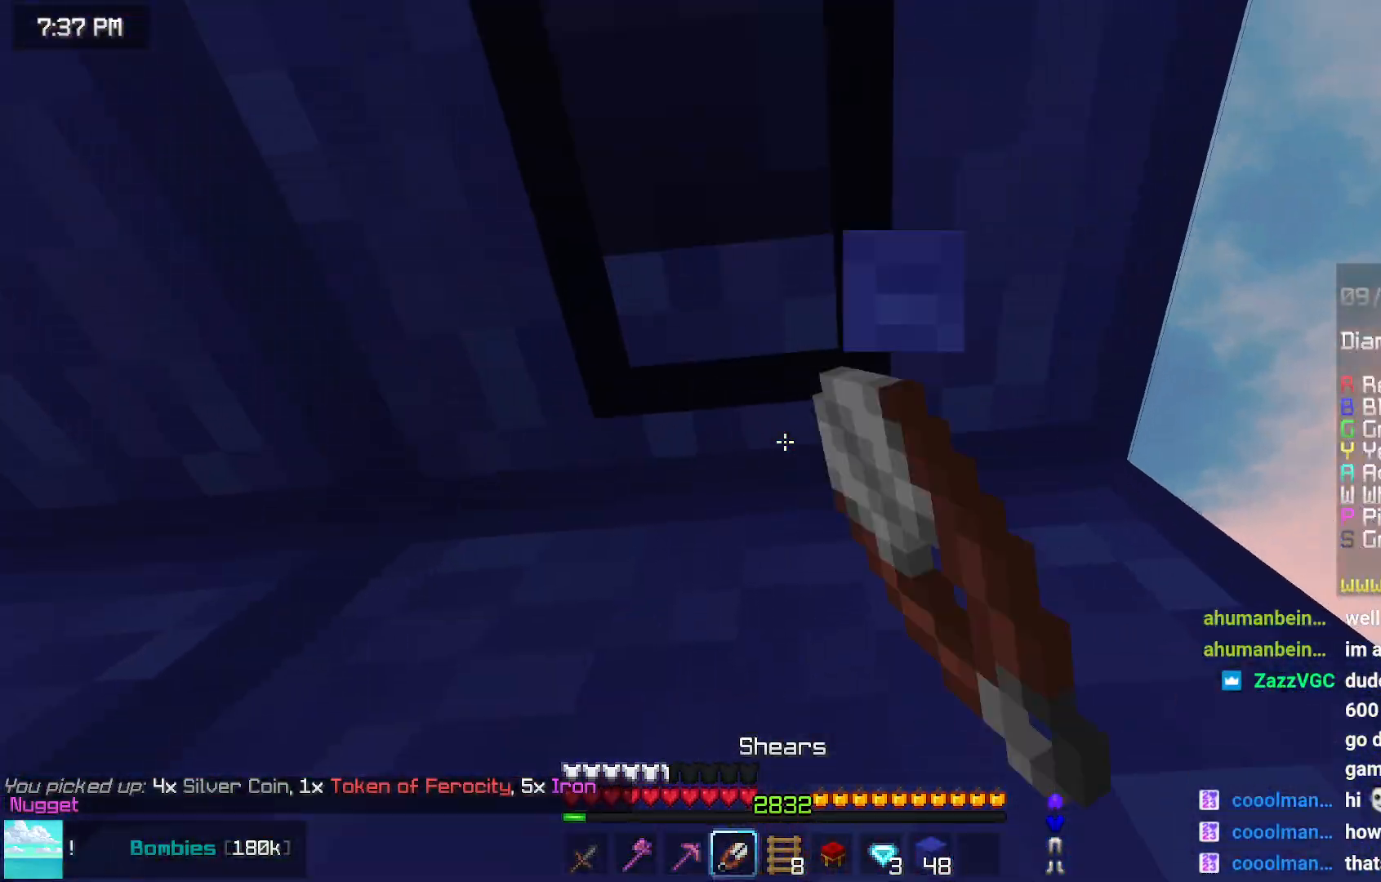
{"keys": ["space"], "mouse": [], "events": [[367, "mouse_left", "up"], [417, "space", "down"]]}
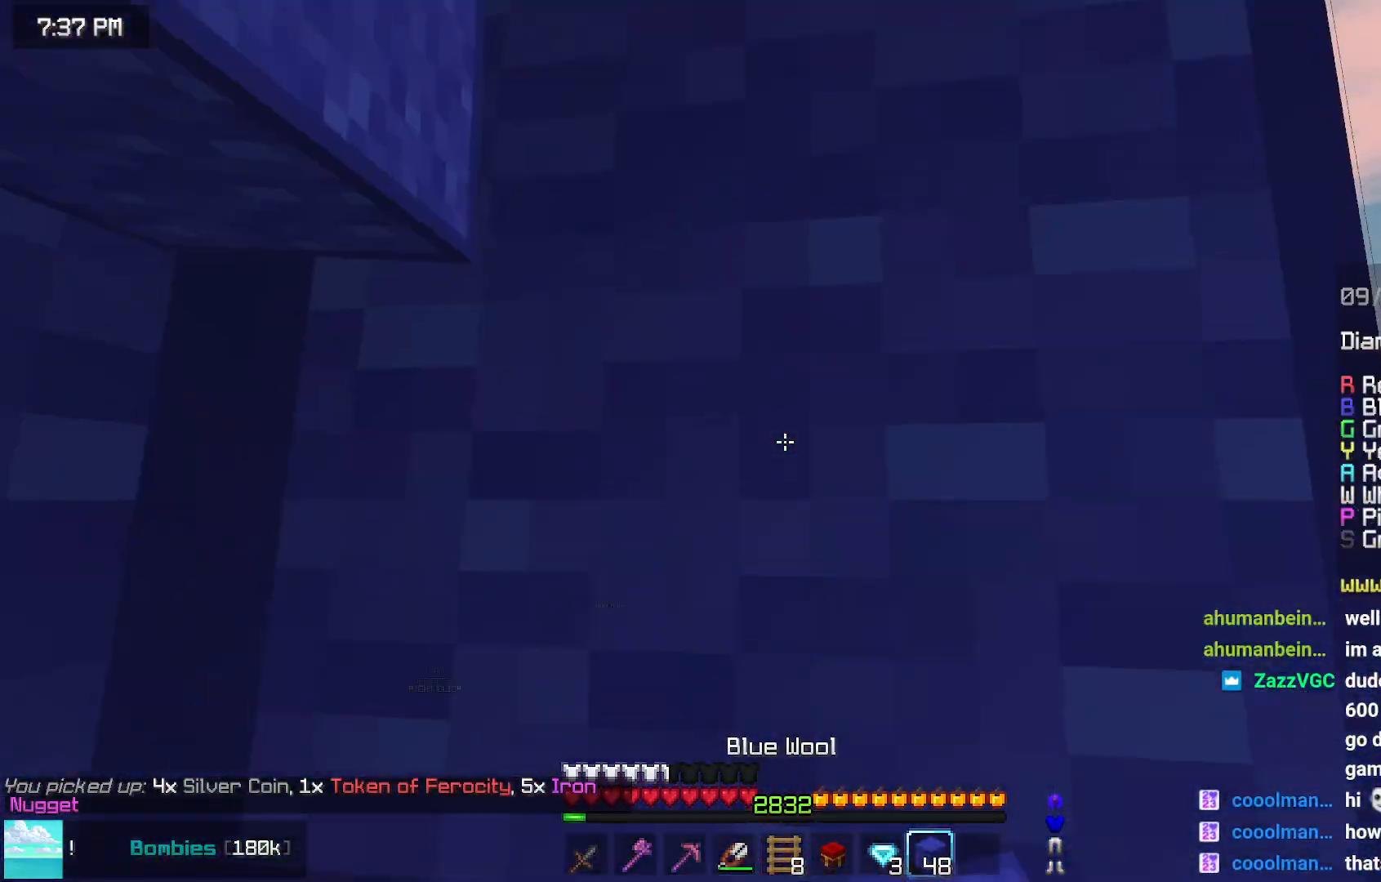
{"keys": [], "mouse": ["left"], "events": [[134, "space", "up"], [184, "mouse_right", "down"], [234, "mouse_right", "up"], [434, "mouse_left", "down"]]}
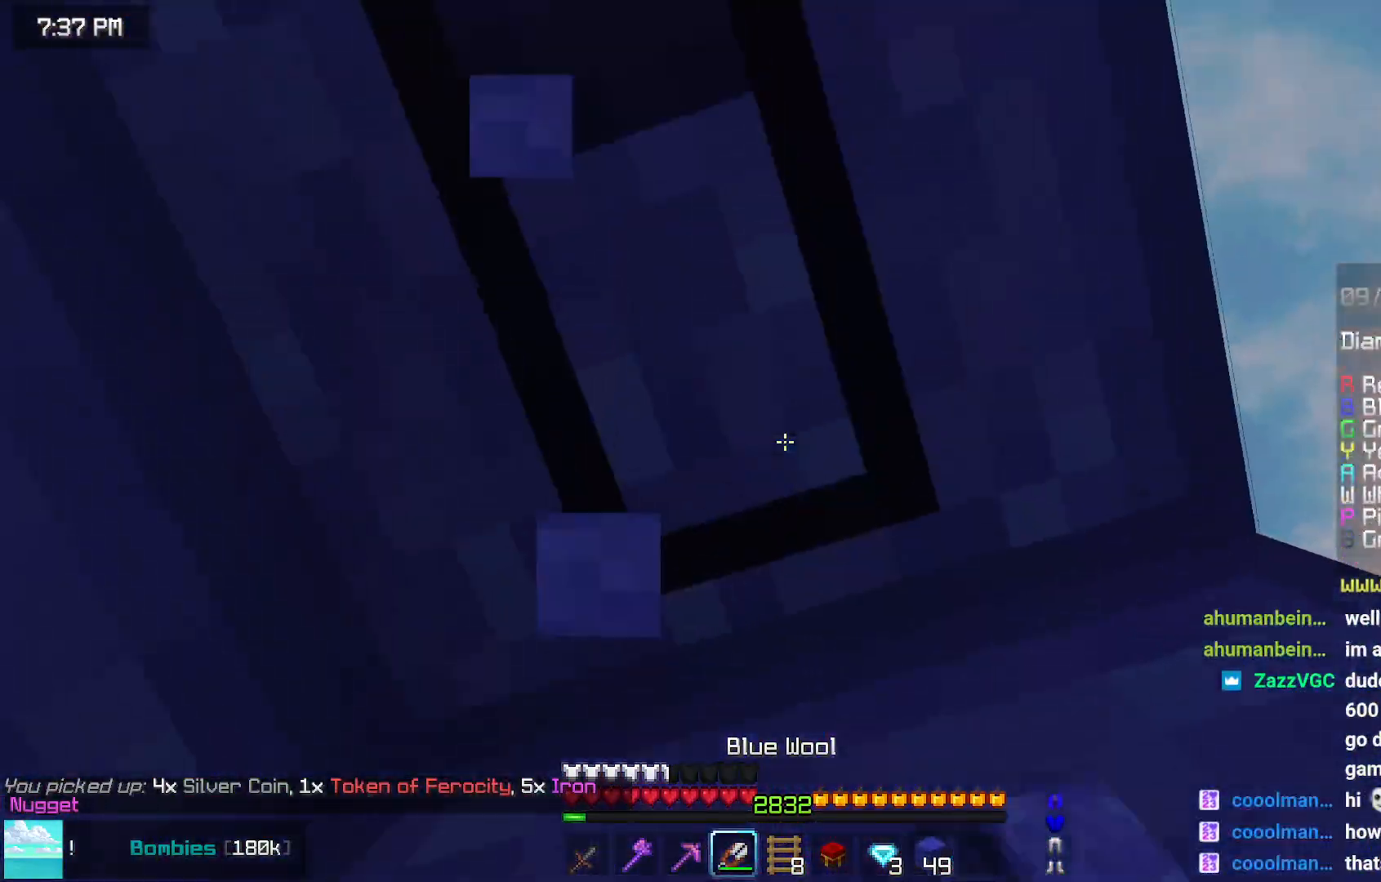
{"keys": ["space"], "mouse": [], "events": [[400, "mouse_left", "up"], [400, "space", "down"]]}
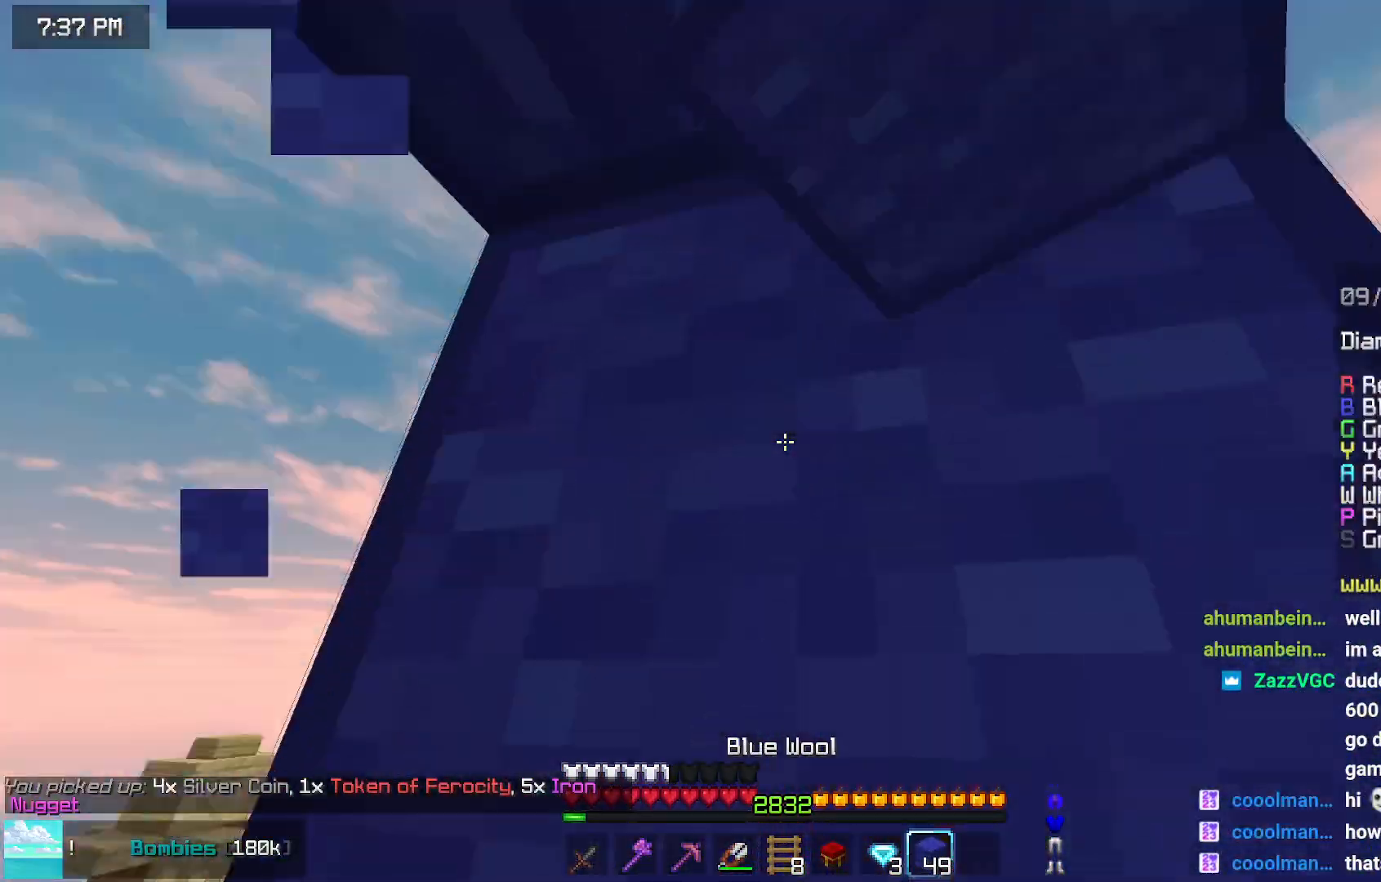
{"keys": [], "mouse": [], "events": [[167, "mouse_right", "down"], [167, "space", "up"], [217, "mouse_right", "up"]]}
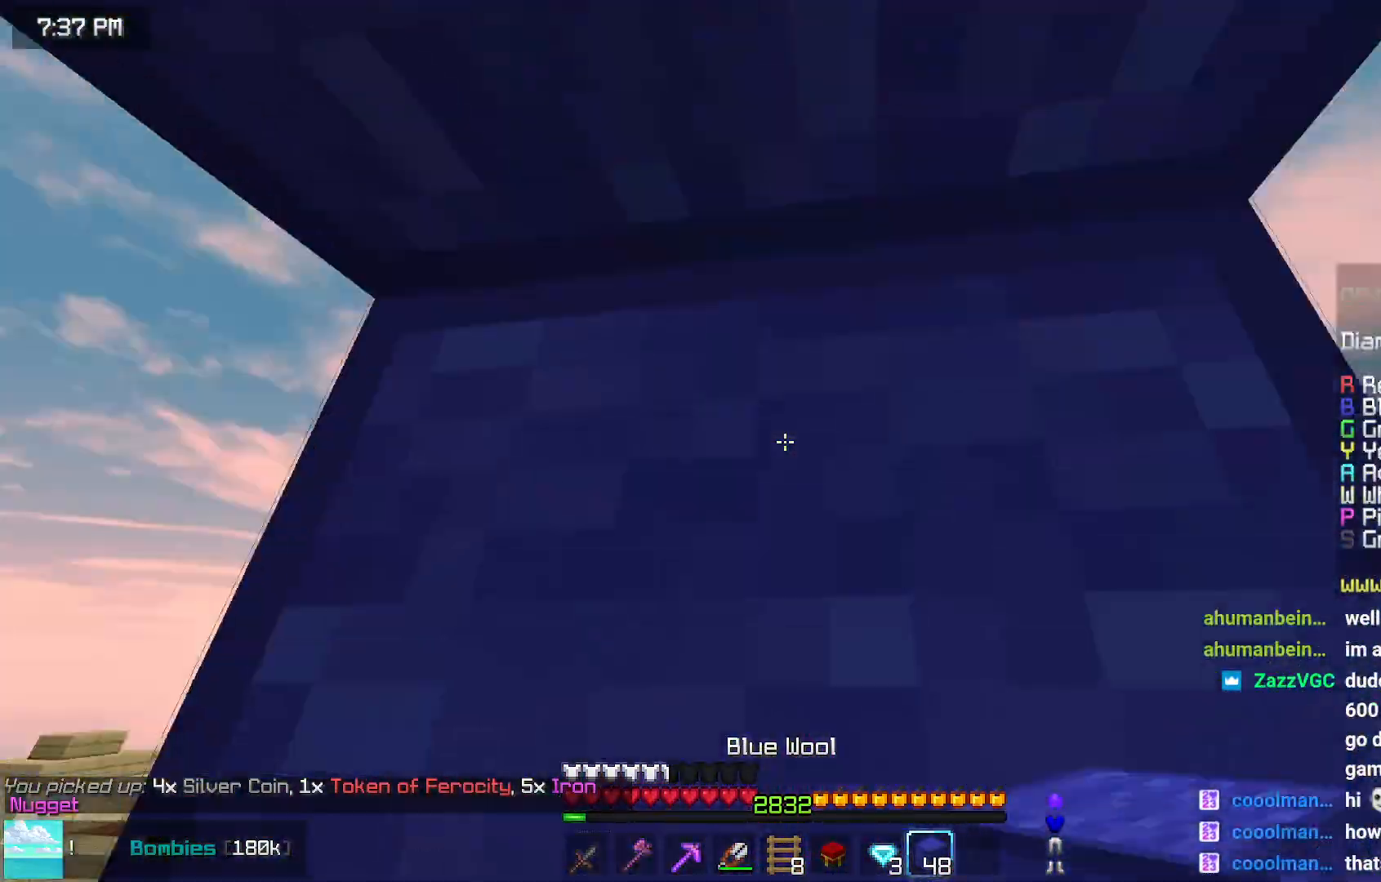
{"keys": [], "mouse": ["left"], "events": [[134, "mouse_left", "down"]]}
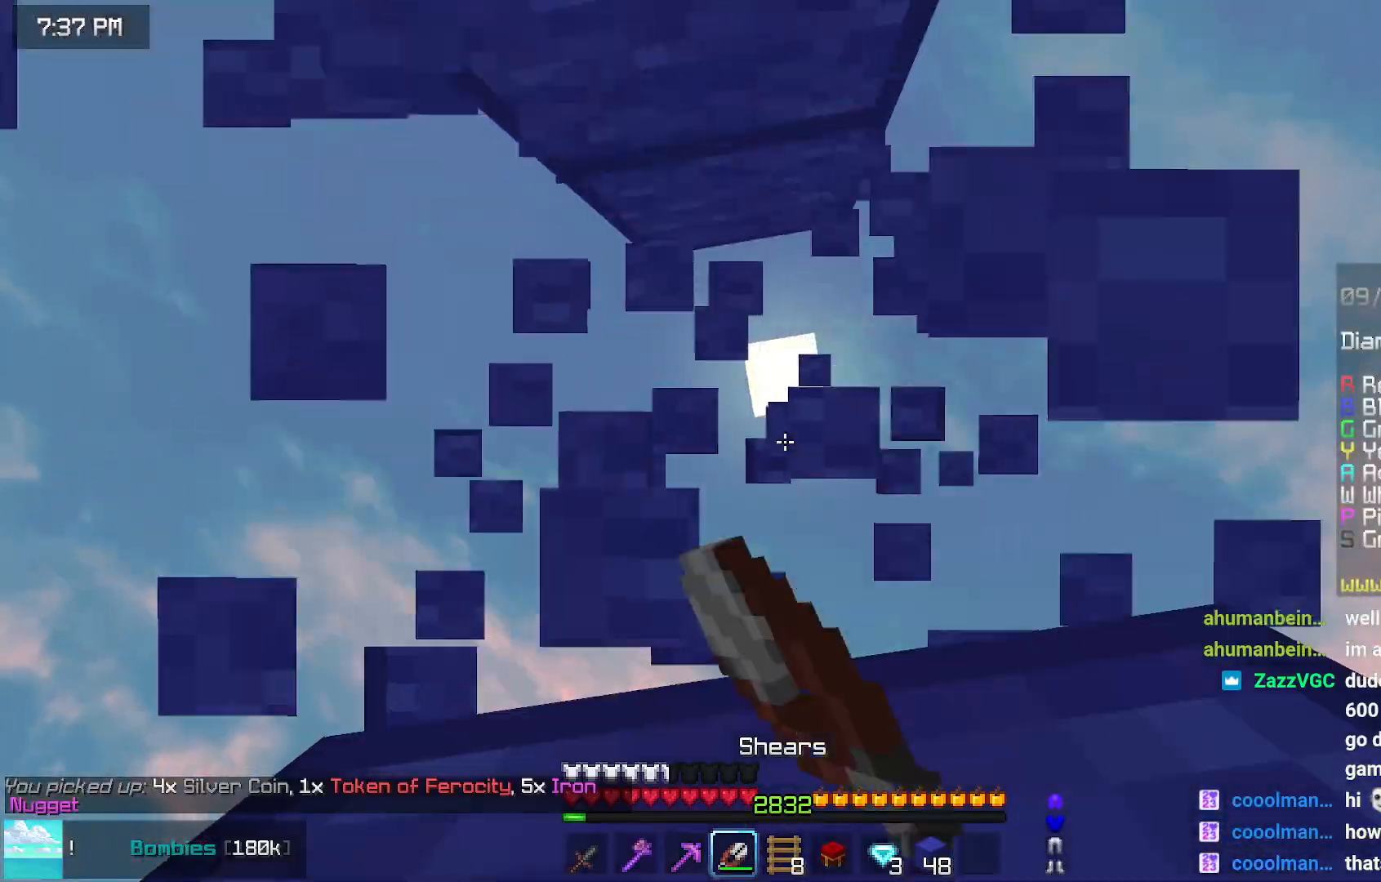
{"keys": ["up"], "mouse": [], "events": [[100, "space", "down"], [150, "mouse_left", "up"], [200, "left", "down"], [300, "space", "up"], [417, "left", "up"], [417, "up", "down"]]}
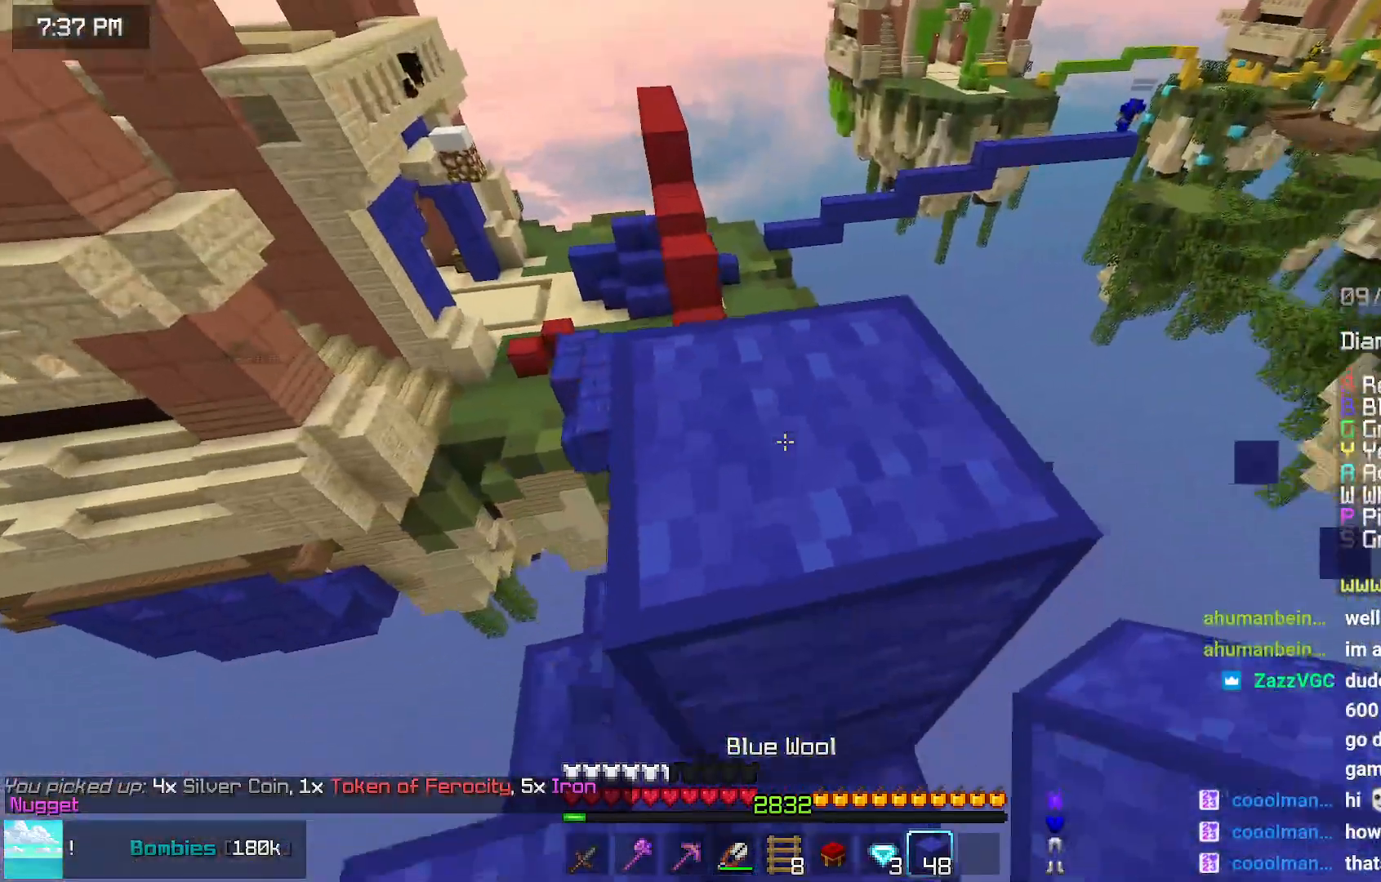
{"keys": ["up"], "mouse": [], "events": [[17, "space", "down"], [334, "space", "up"]]}
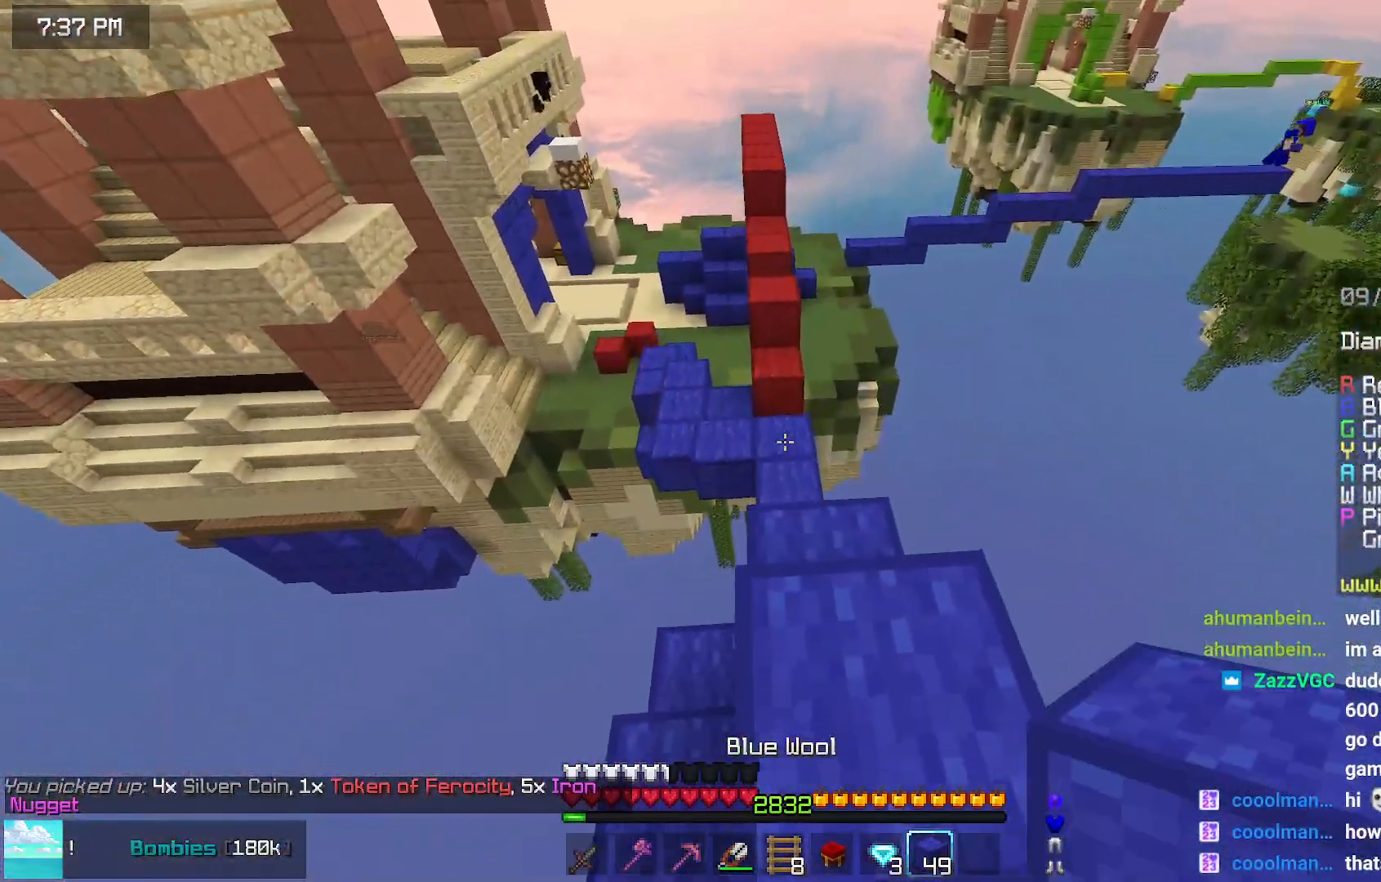
{"keys": ["up"], "mouse": [], "events": []}
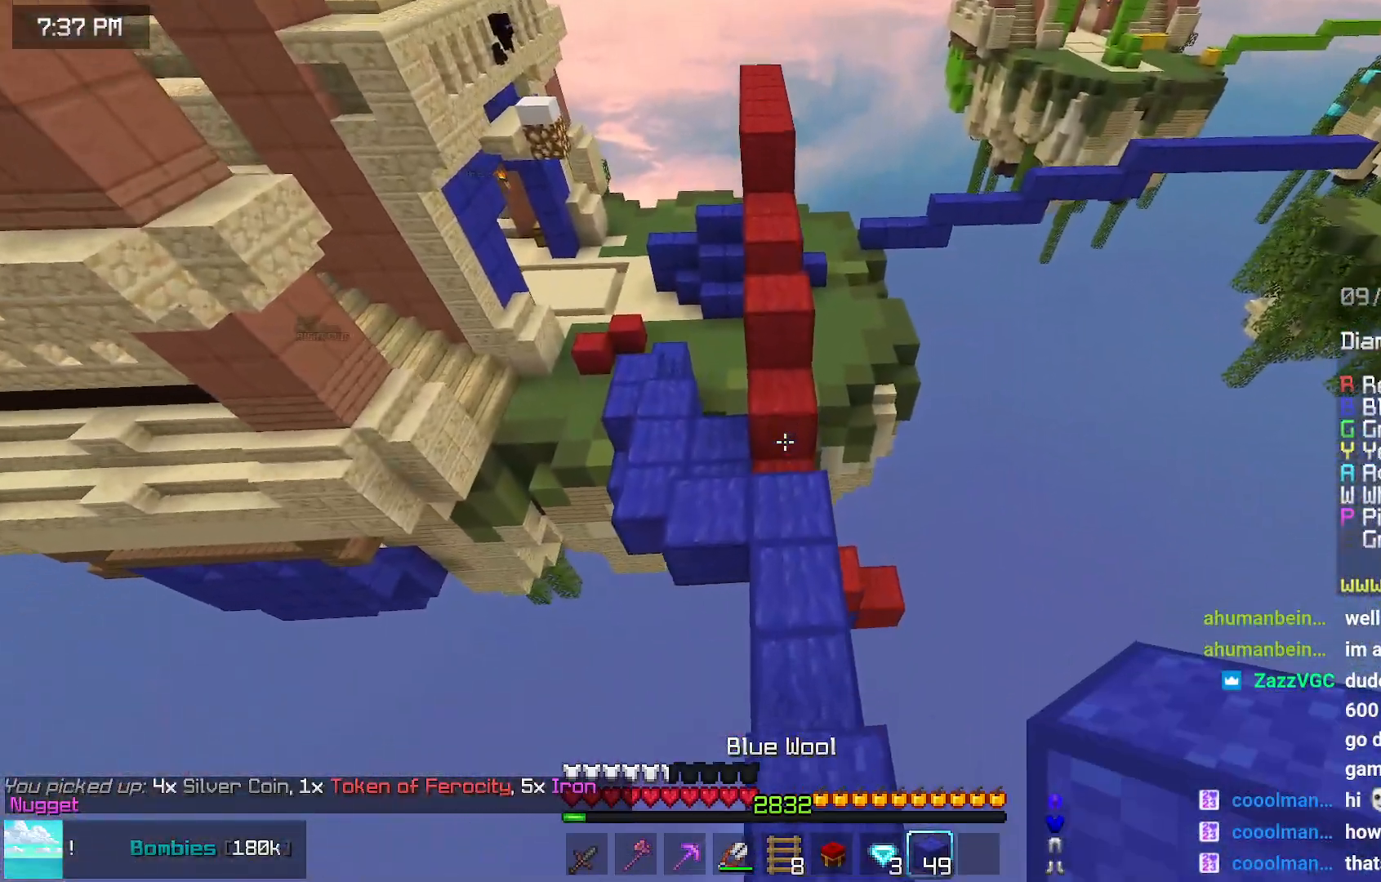
{"keys": ["up"], "mouse": [], "events": []}
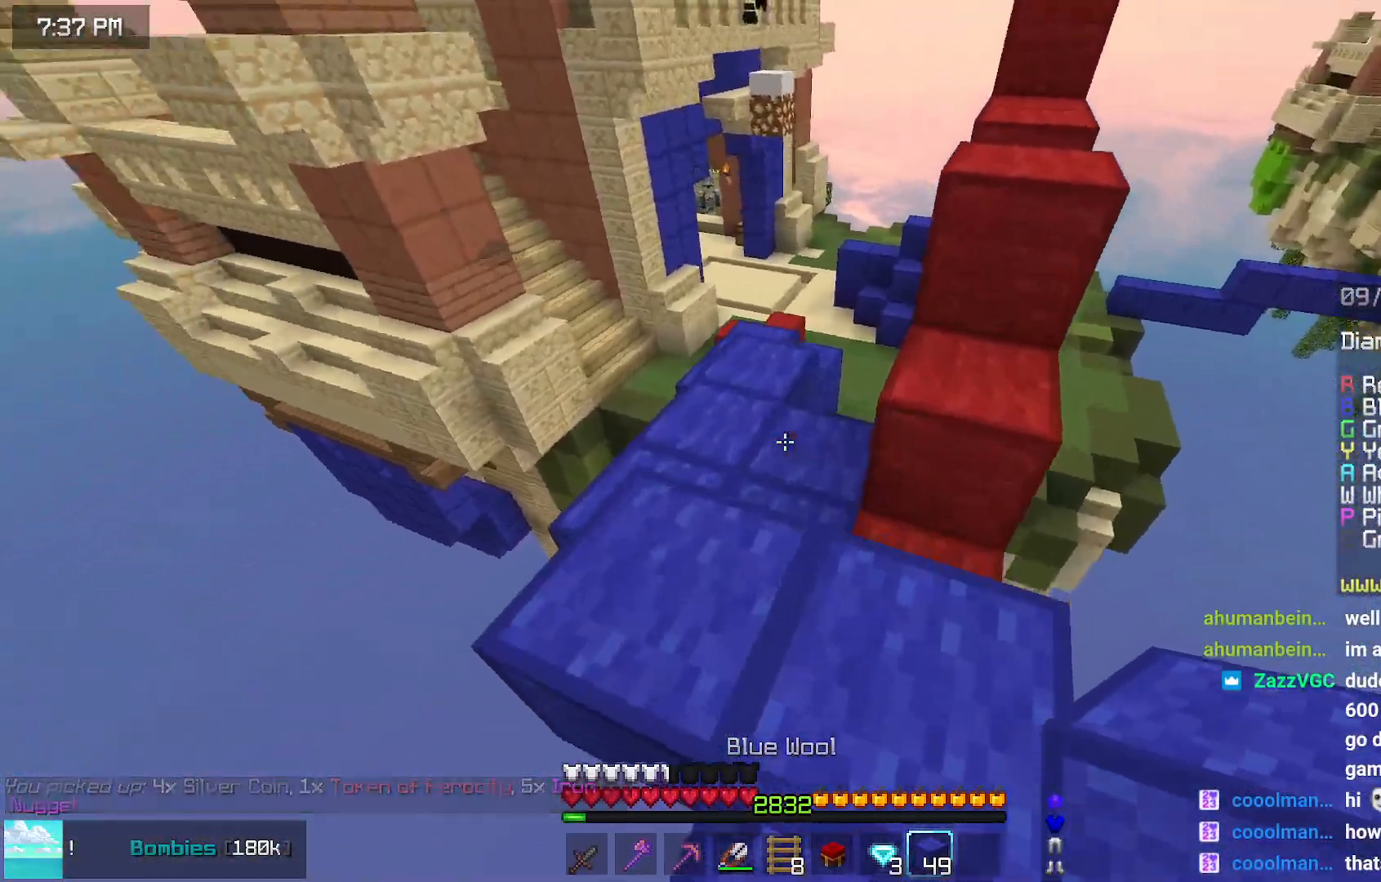
{"keys": ["up"], "mouse": [], "events": [[184, "space", "down"], [484, "space", "up"]]}
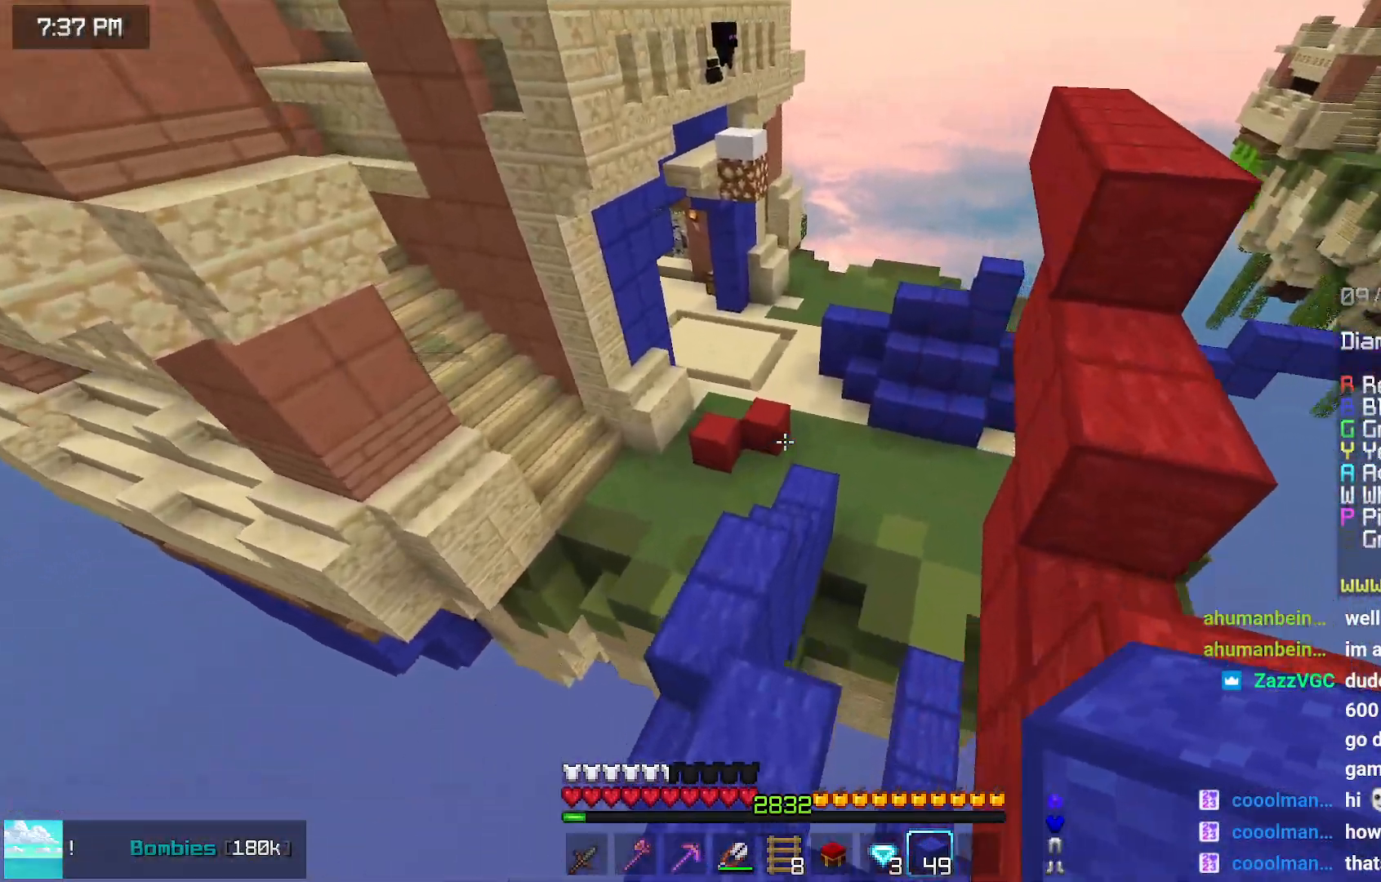
{"keys": ["up"], "mouse": [], "events": []}
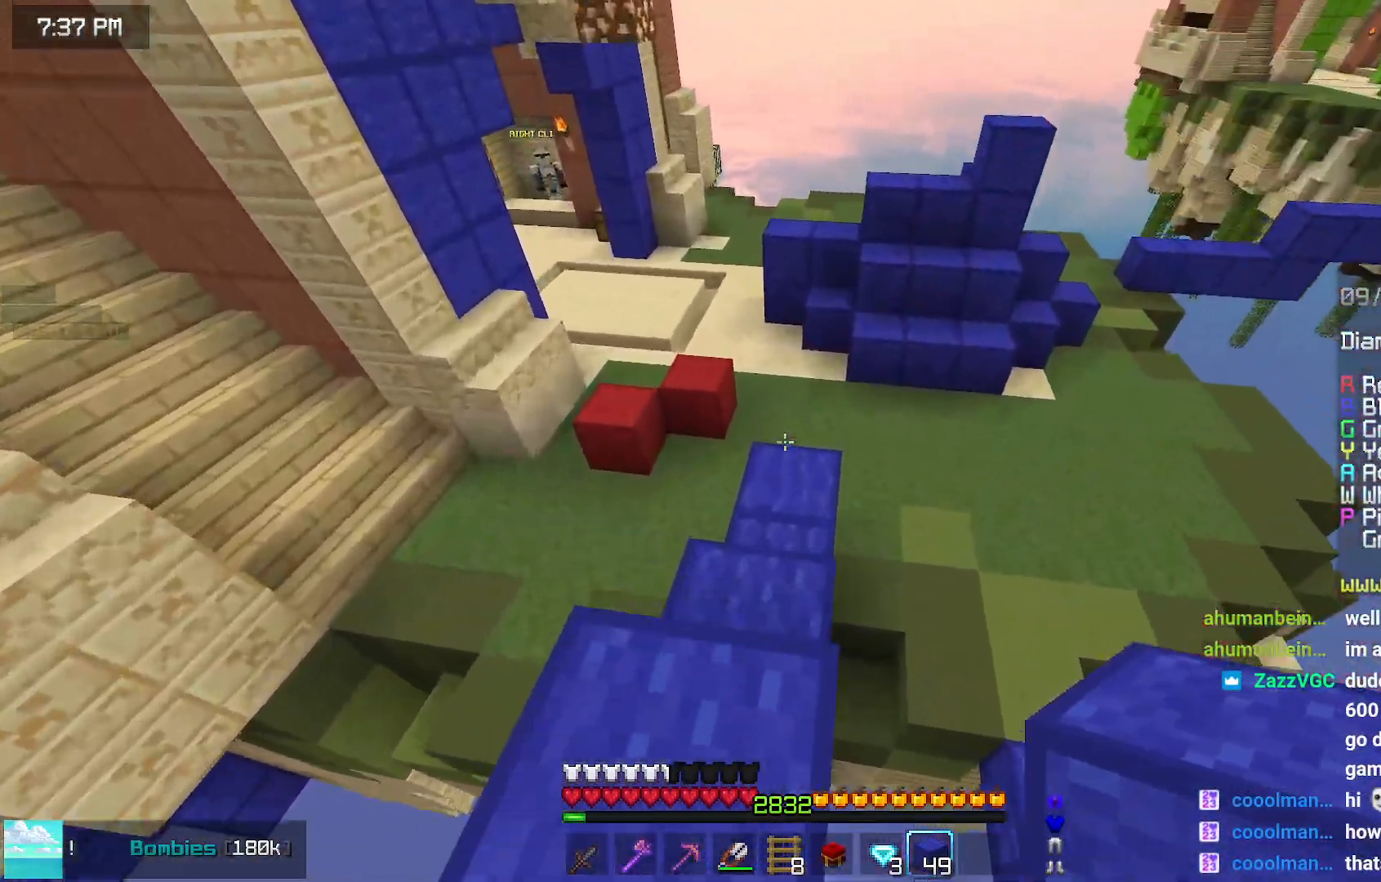
{"keys": ["up"], "mouse": [], "events": []}
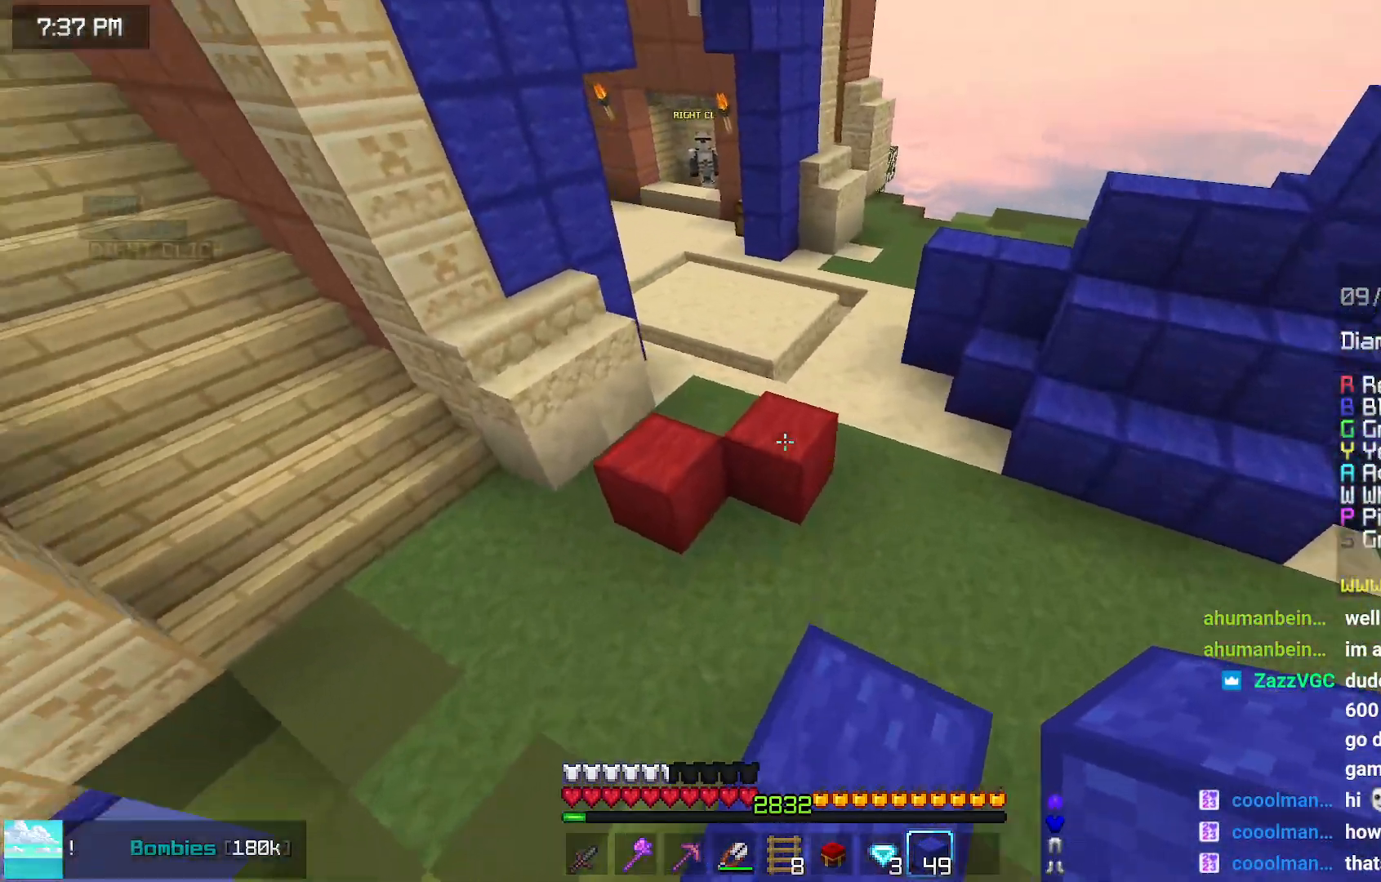
{"keys": ["space", "up"], "mouse": [], "events": [[67, "space", "down"]]}
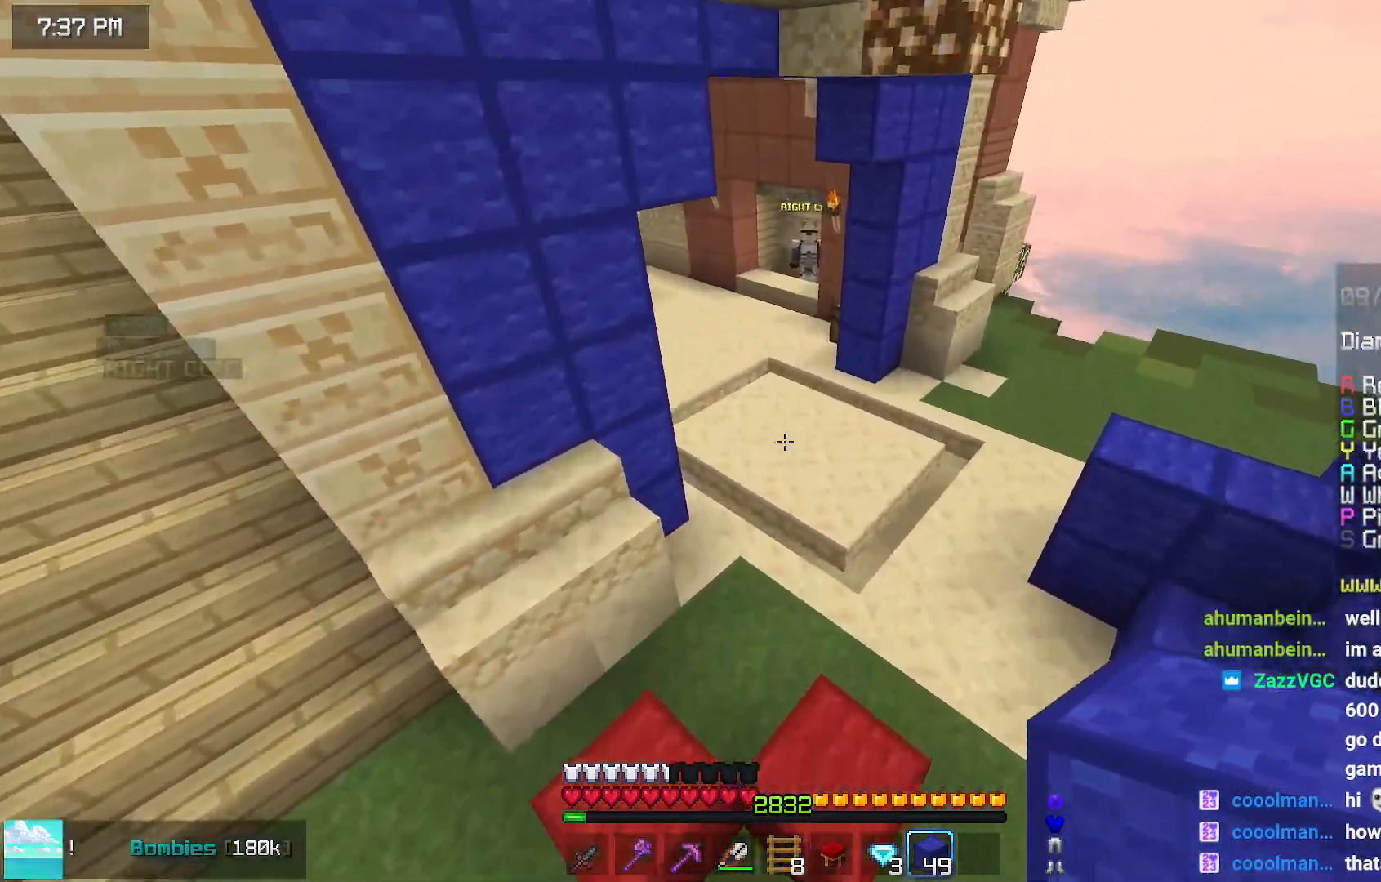
{"keys": ["space", "up"], "mouse": [], "events": []}
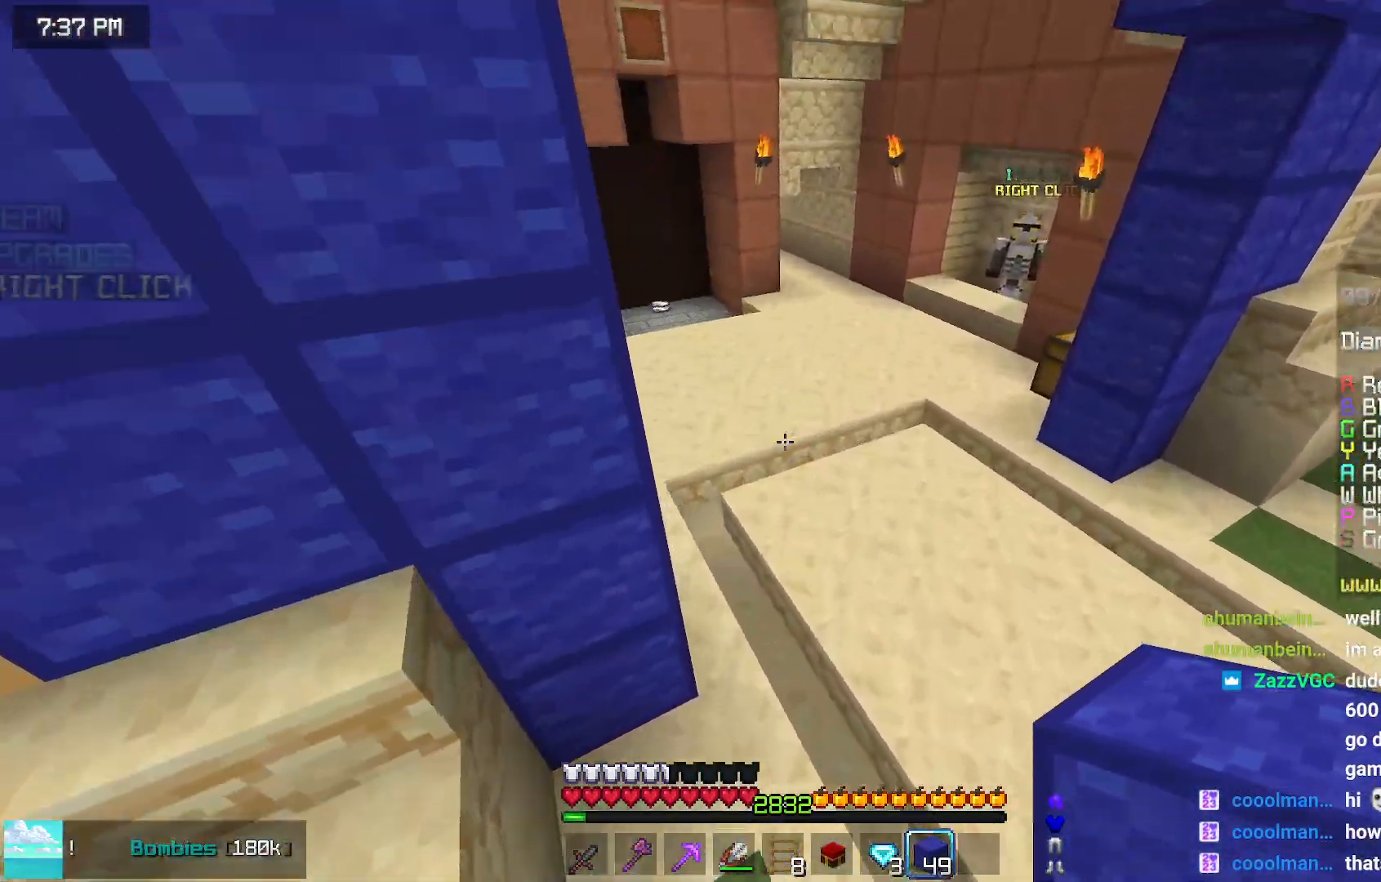
{"keys": ["up"], "mouse": [], "events": [[200, "space", "up"]]}
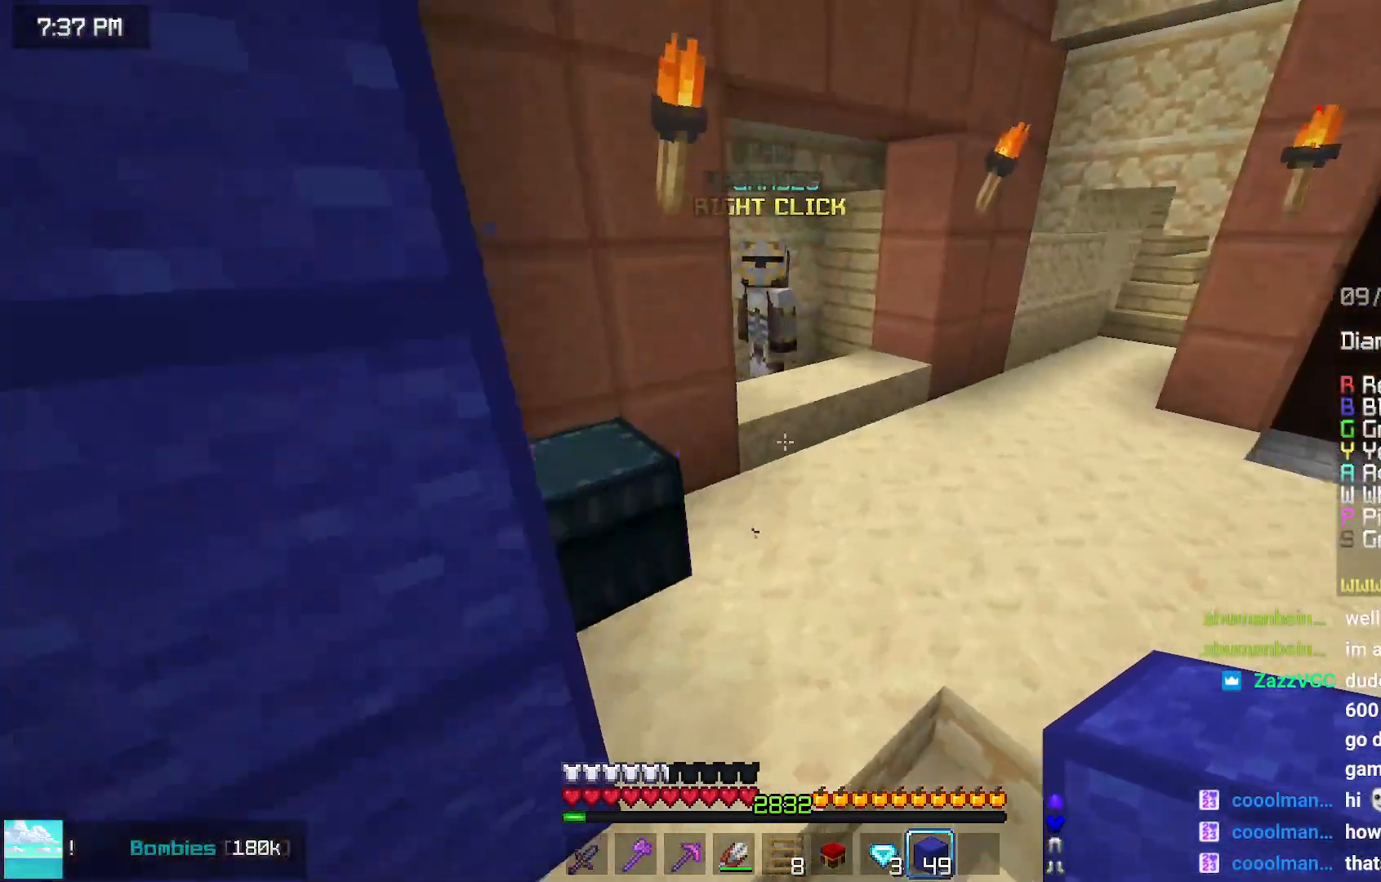
{"keys": ["right", "up"], "mouse": [], "events": [[417, "right", "down"]]}
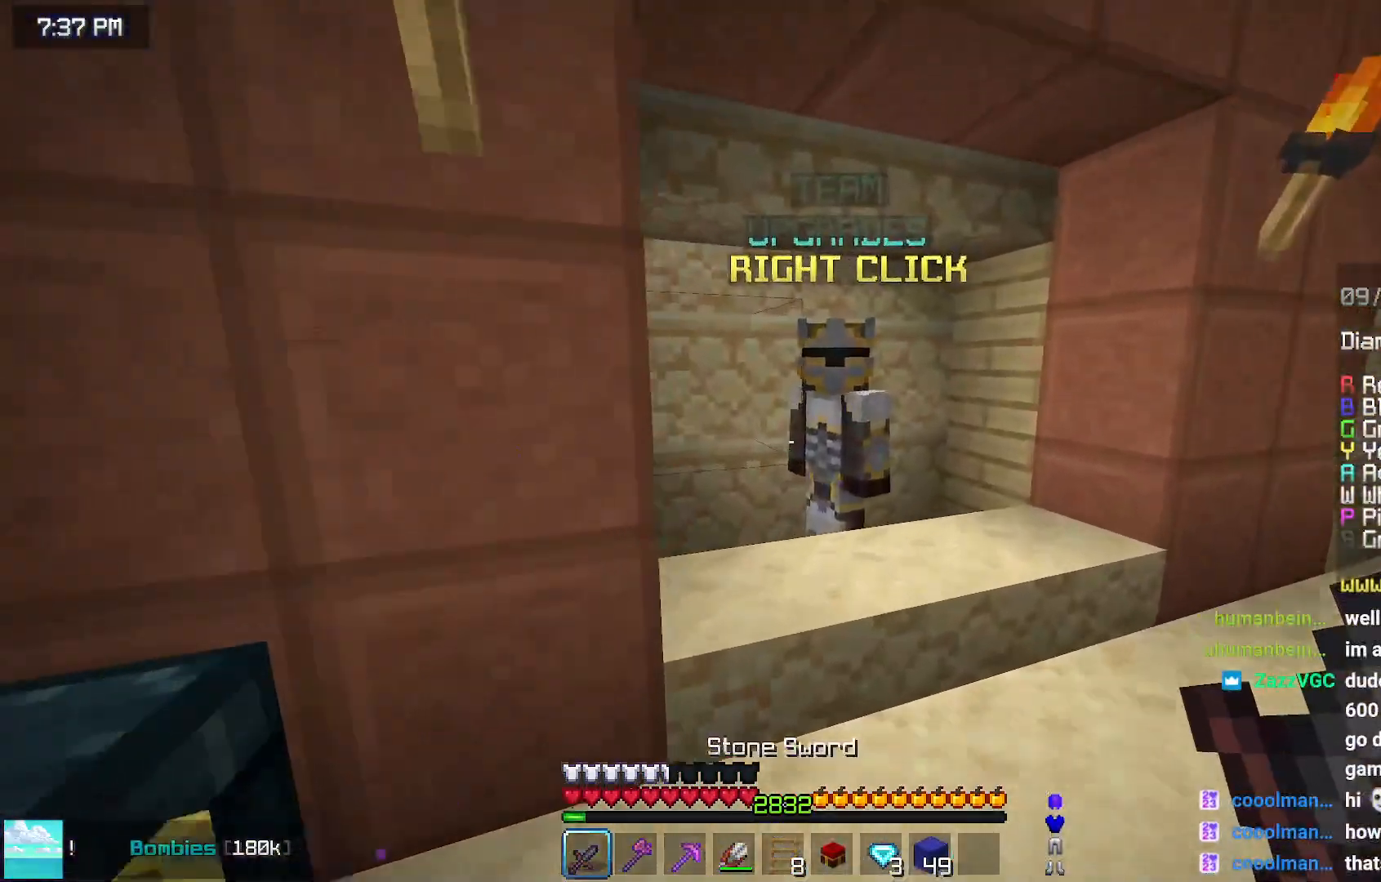
{"keys": [], "mouse": [], "events": [[184, "right", "up"], [184, "up", "up"], [234, "mouse_right", "down"], [334, "mouse_right", "up"]]}
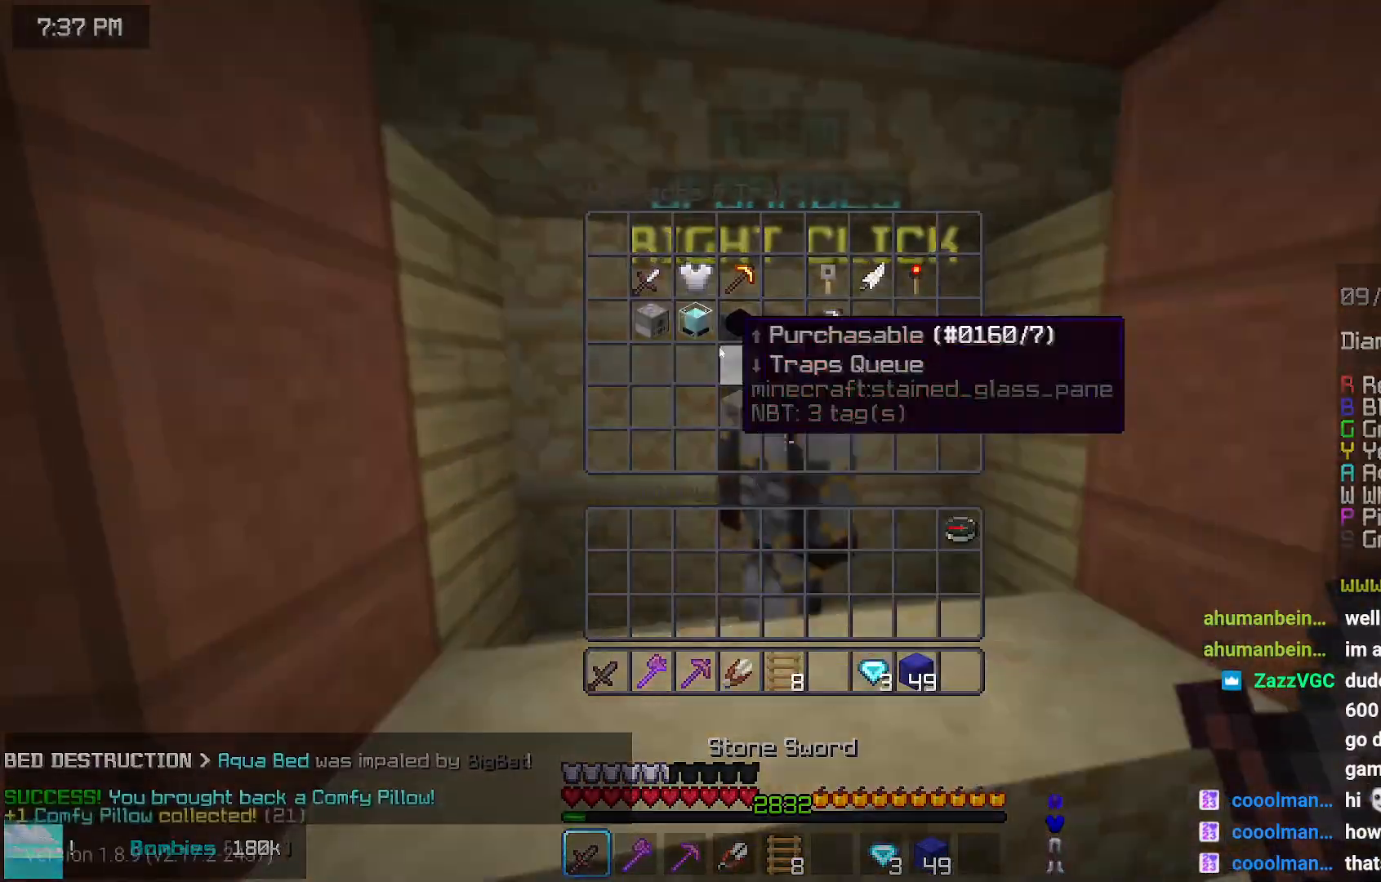
{"keys": [], "mouse": [], "events": []}
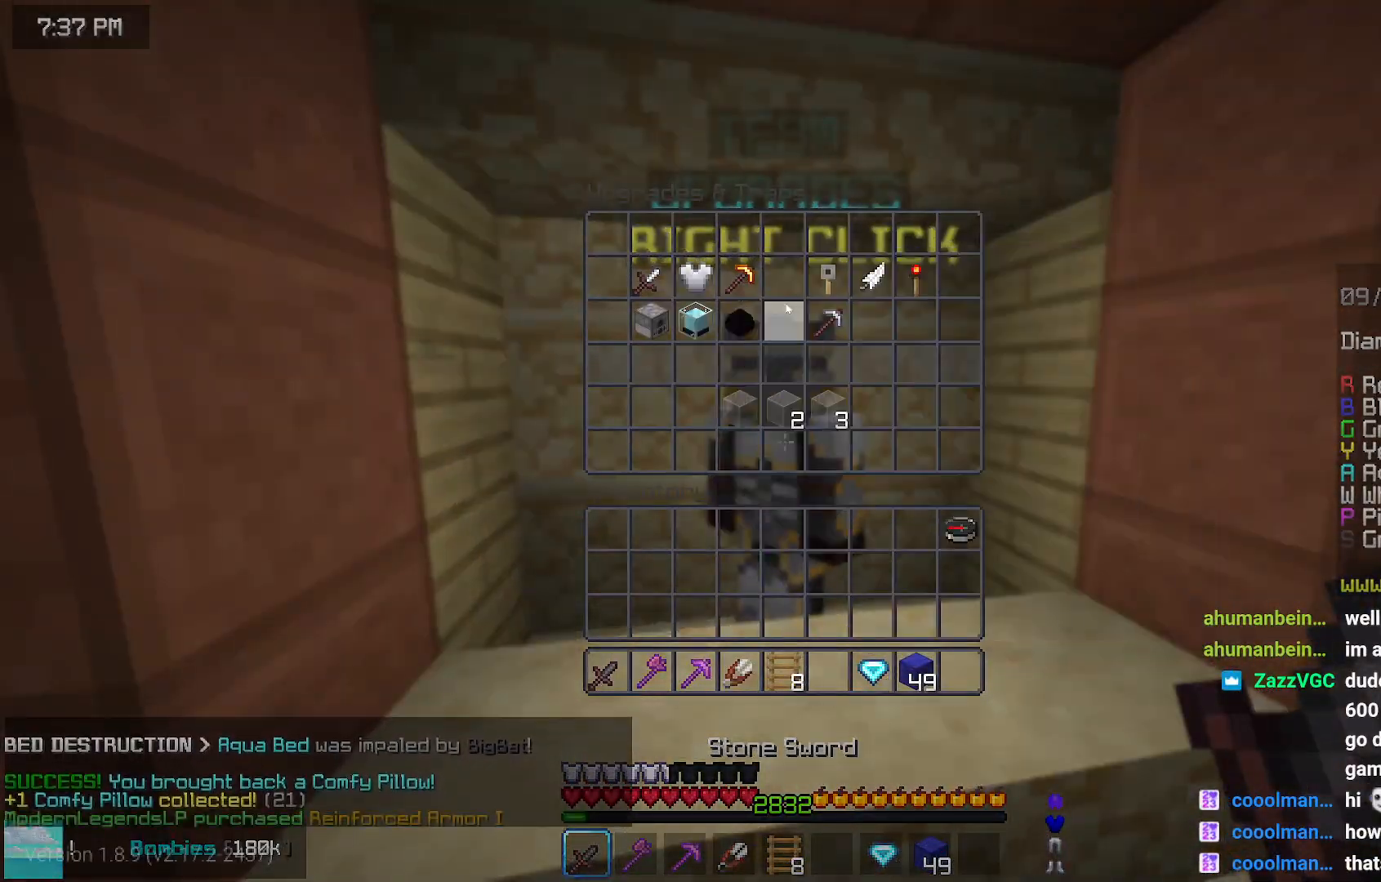
{"keys": [], "mouse": [], "events": []}
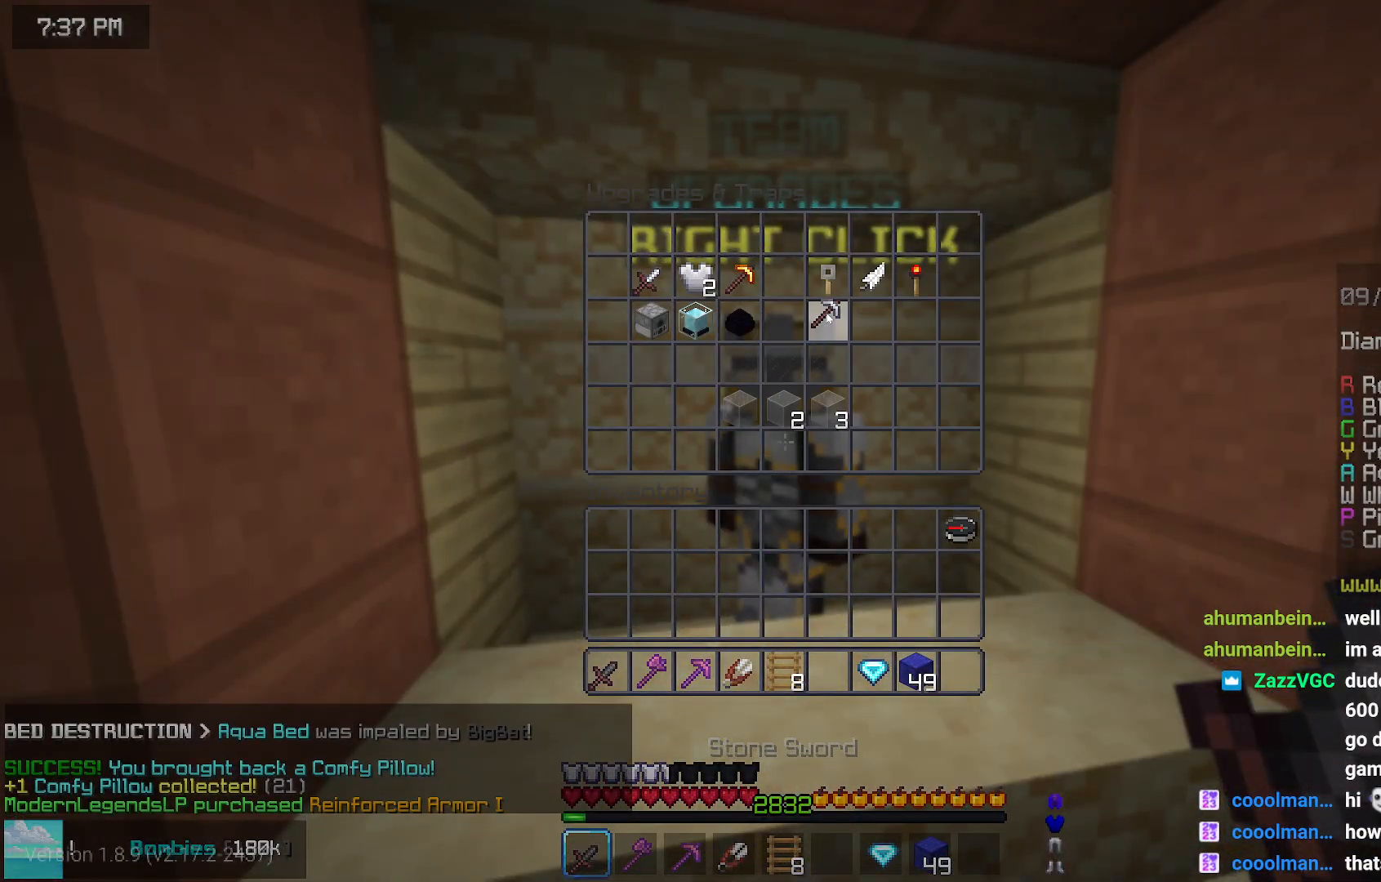
{"keys": [], "mouse": [], "events": []}
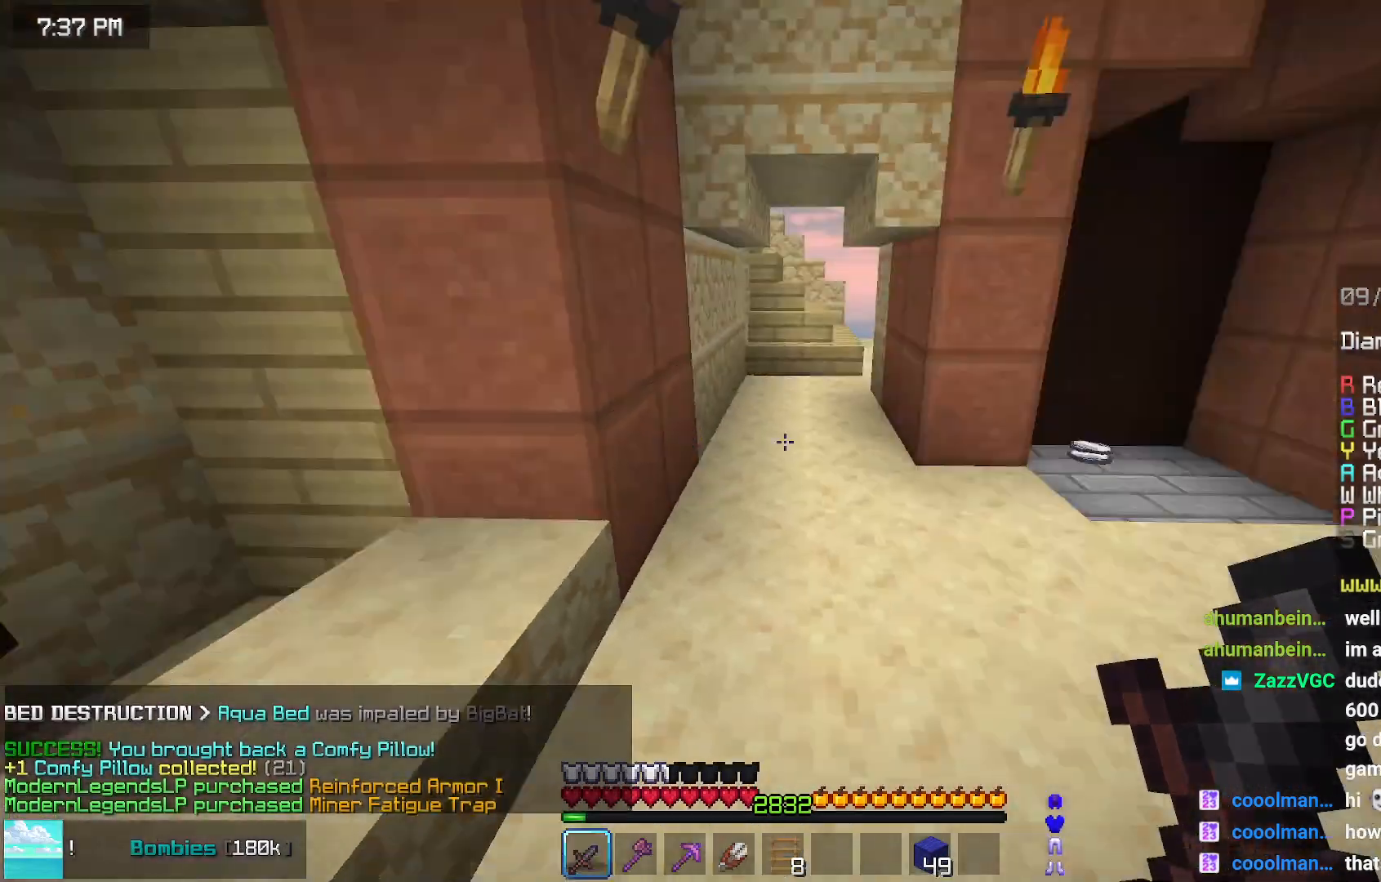
{"keys": ["up"], "mouse": [], "events": [[317, "up", "down"]]}
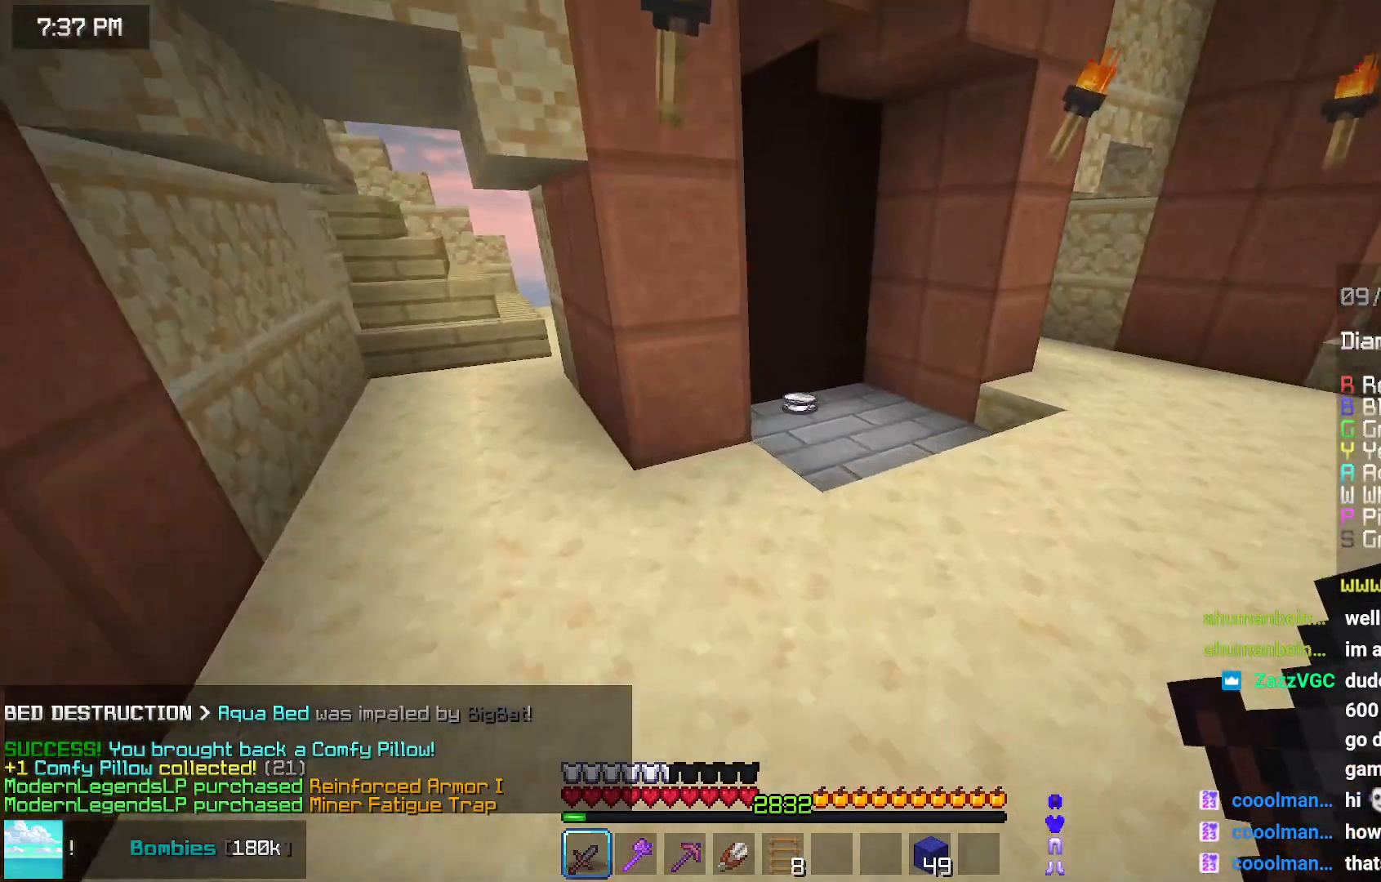
{"keys": ["up"], "mouse": [], "events": []}
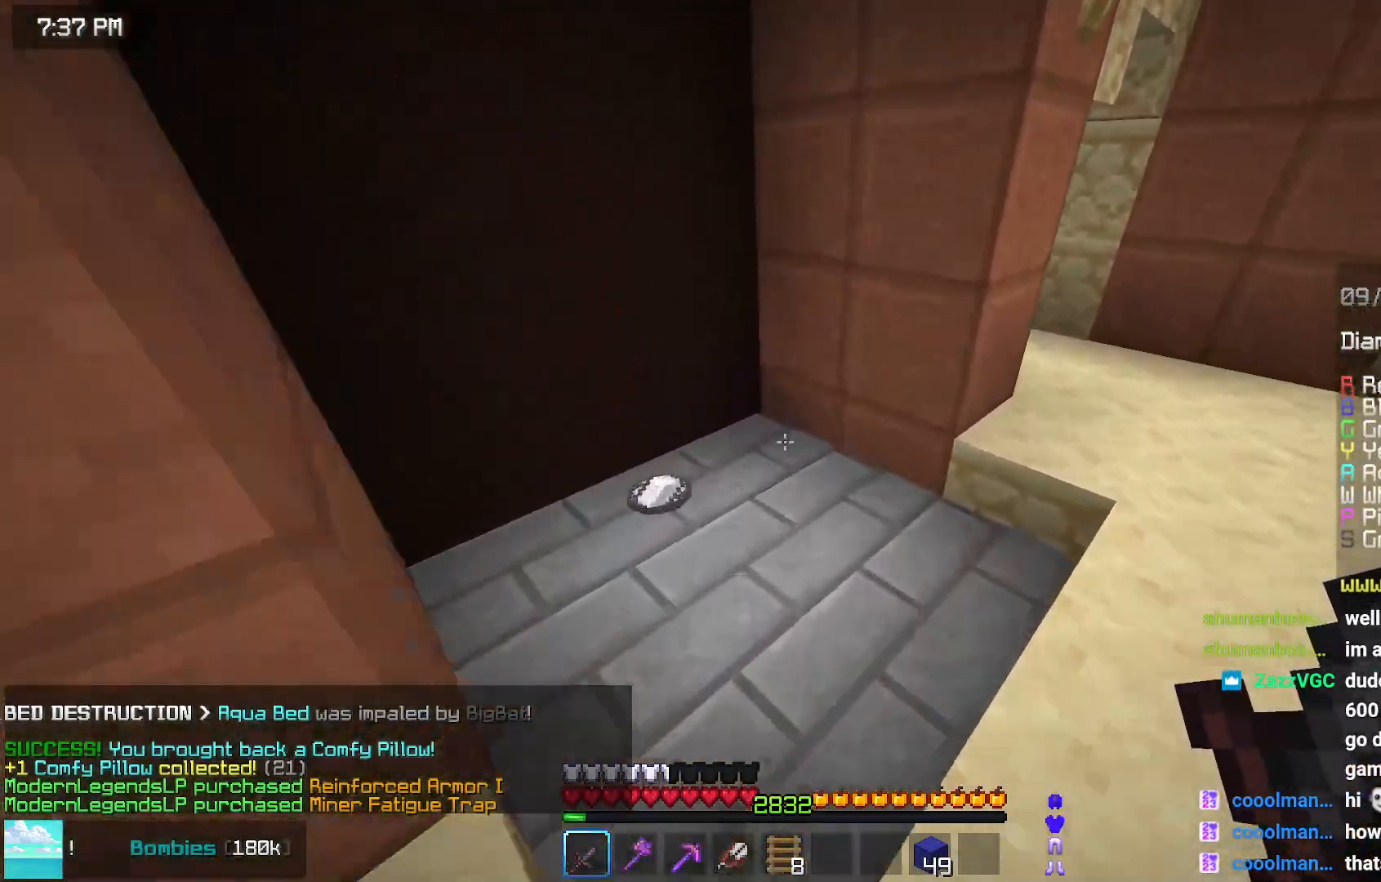
{"keys": ["up"], "mouse": [], "events": [[134, "left", "down"], [400, "left", "up"]]}
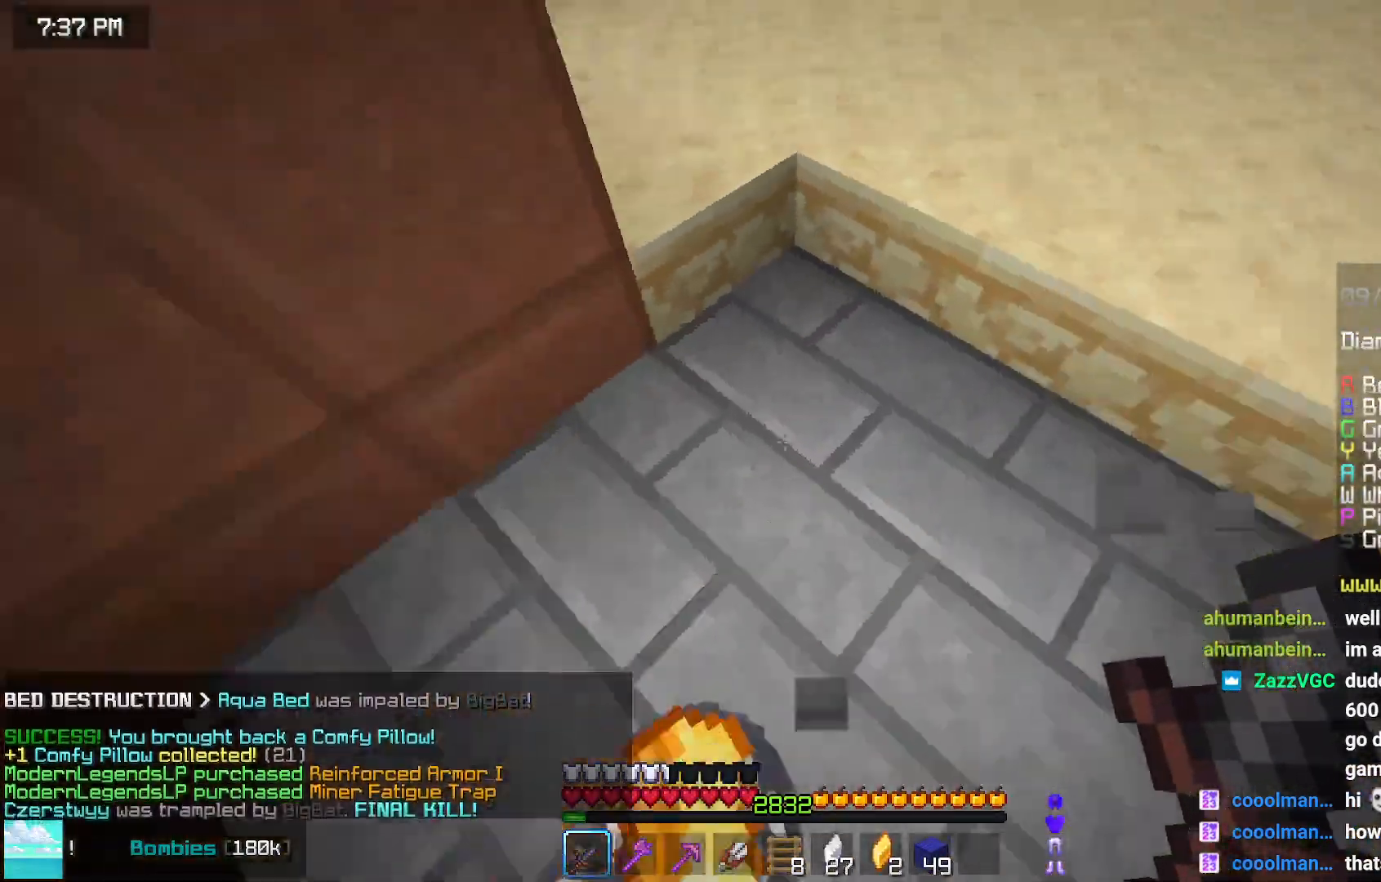
{"keys": ["up"], "mouse": [], "events": [[150, "space", "down"], [467, "space", "up"]]}
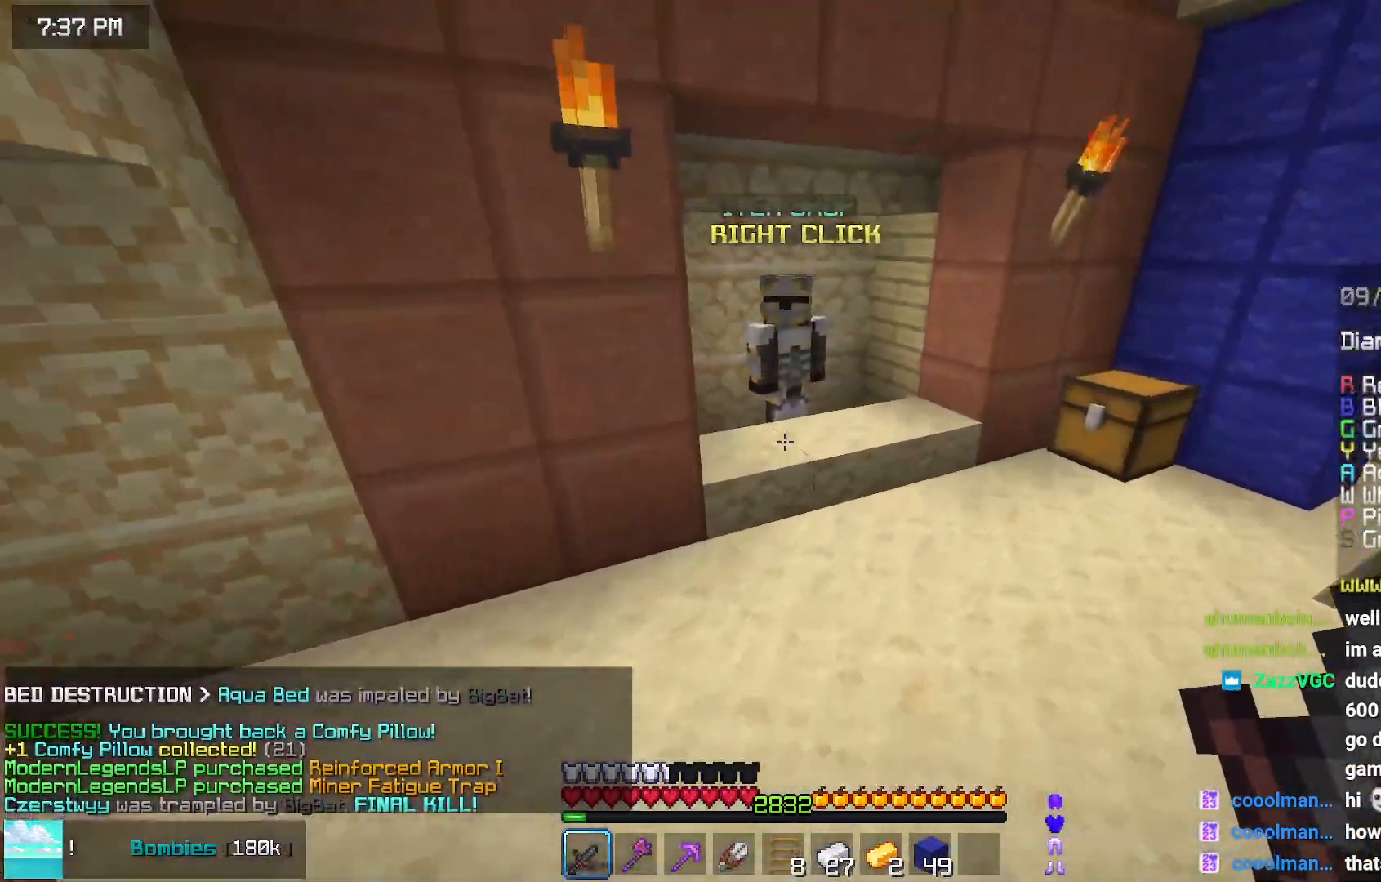
{"keys": ["right", "up"], "mouse": ["right"], "events": [[267, "right", "down"], [484, "mouse_right", "down"]]}
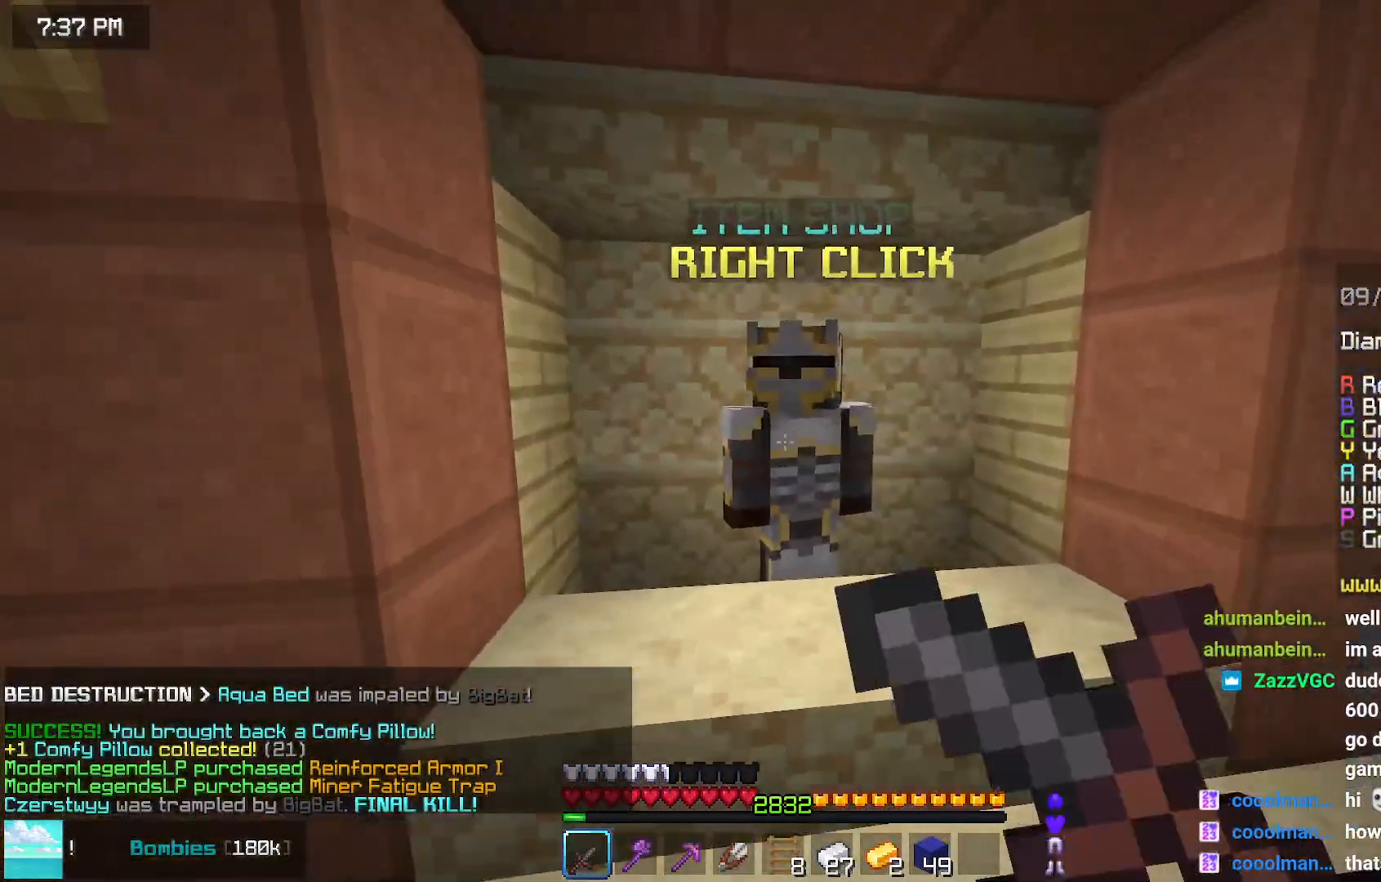
{"keys": [], "mouse": ["left"], "events": [[34, "right", "up"], [34, "up", "up"], [84, "mouse_right", "up"], [500, "mouse_left", "down"]]}
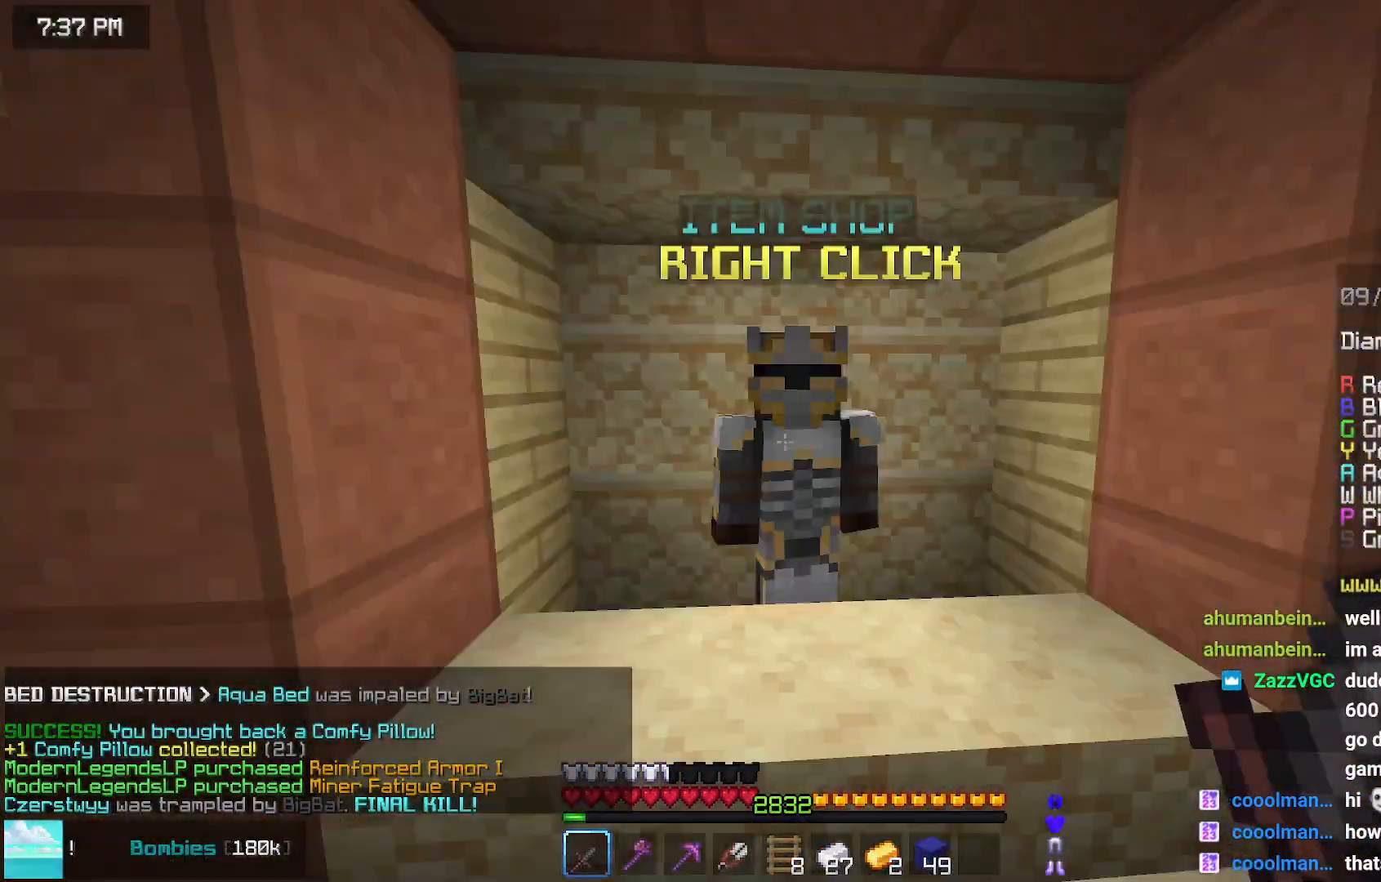
{"keys": ["up"], "mouse": [], "events": [[50, "mouse_left", "up"], [167, "up", "down"]]}